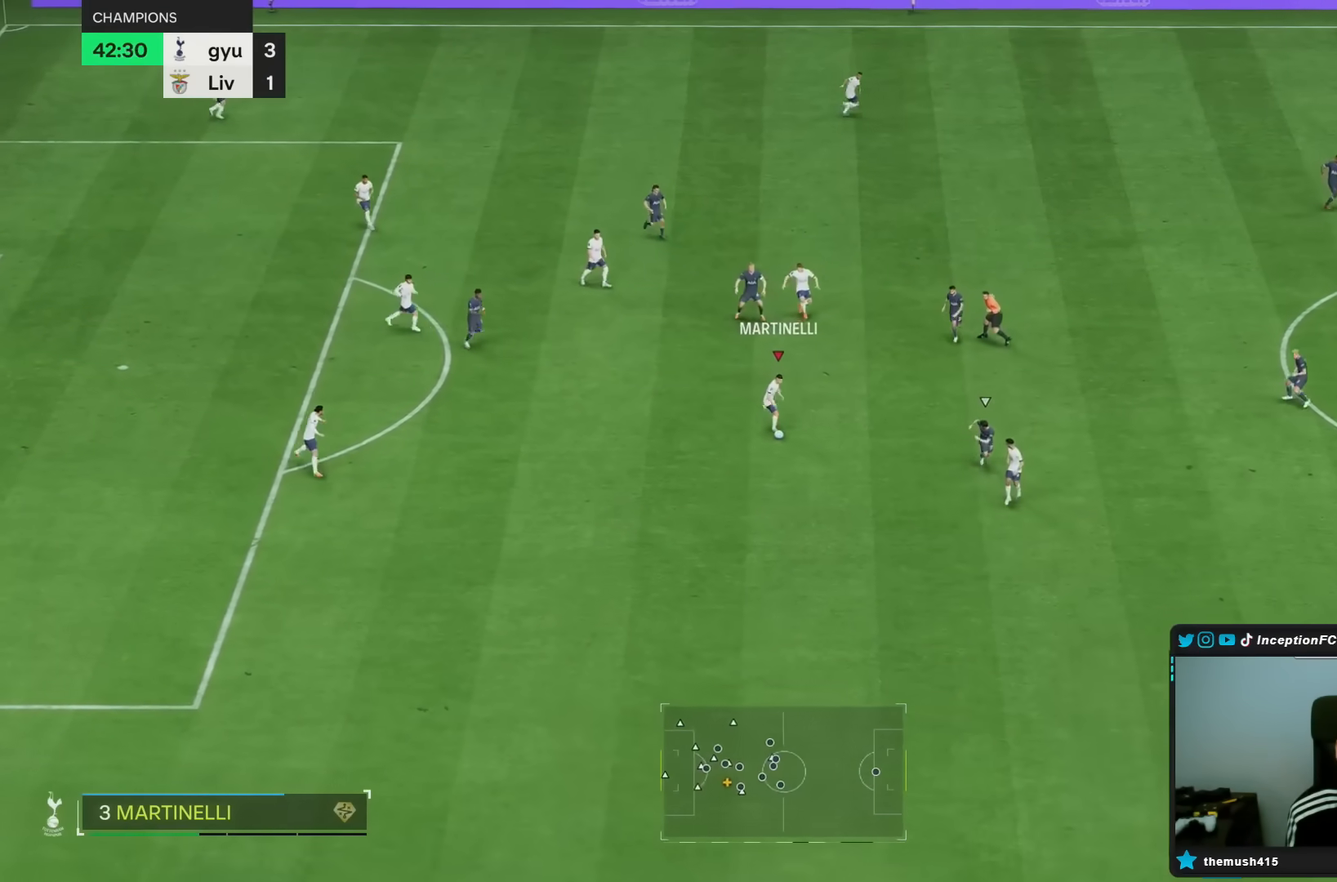
Gameplay with a controller (PlayStation layout); each line is a JSON object with the inputs held at the frame after it. "events" lists button and stick changes between this image and that frame as [ms after this image, input, new state], when the widget could be followed in between. Not read: L3 R3.
{"buttons": ["R2"], "left_stick": "down-right", "right_stick": "center", "events": [[17, "TRIANGLE", "up"], [317, "left_stick", "center"], [400, "left_stick", "down-right"], [433, "R2", "down"]]}
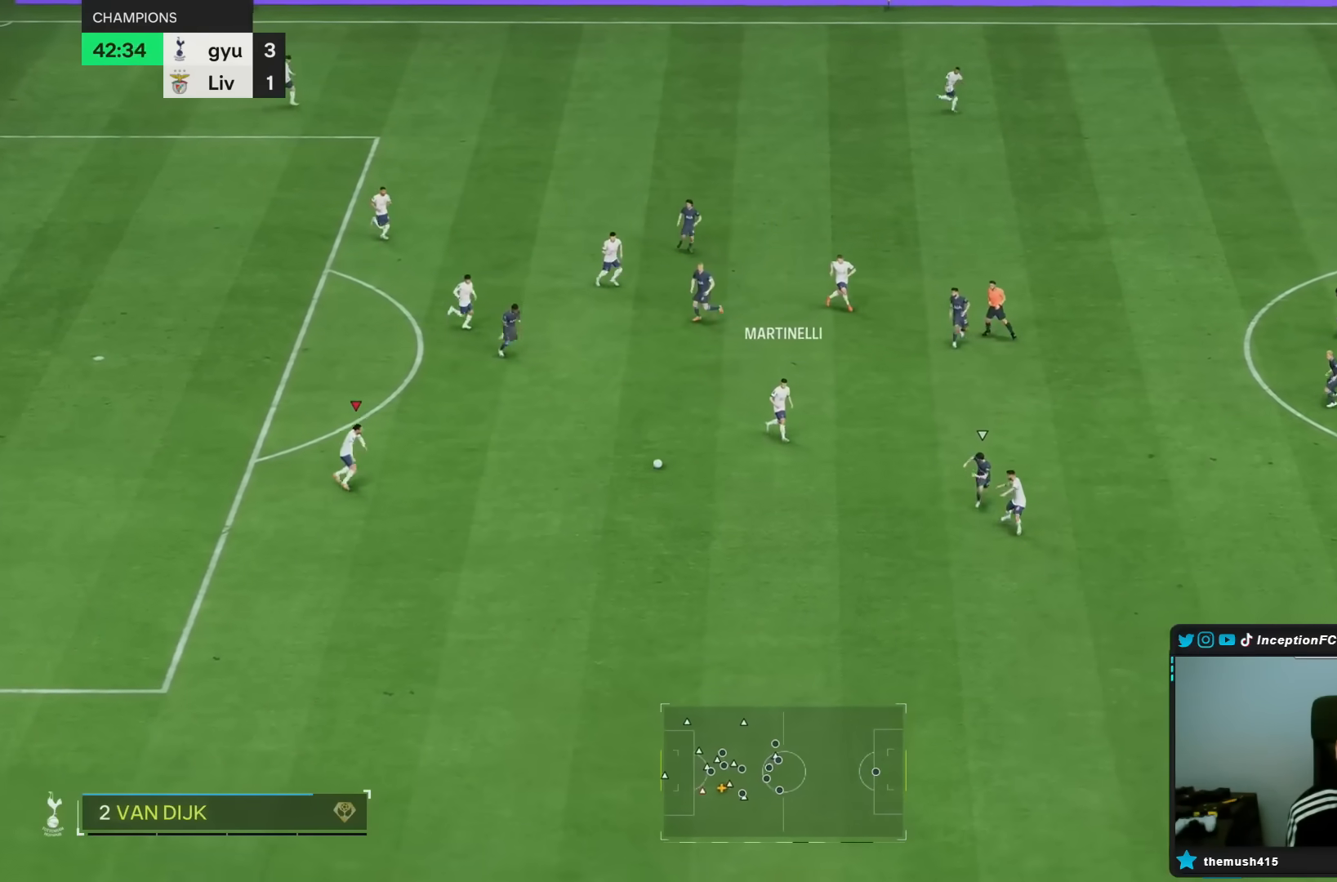
{"buttons": ["R2"], "left_stick": "down-right", "right_stick": "center", "events": []}
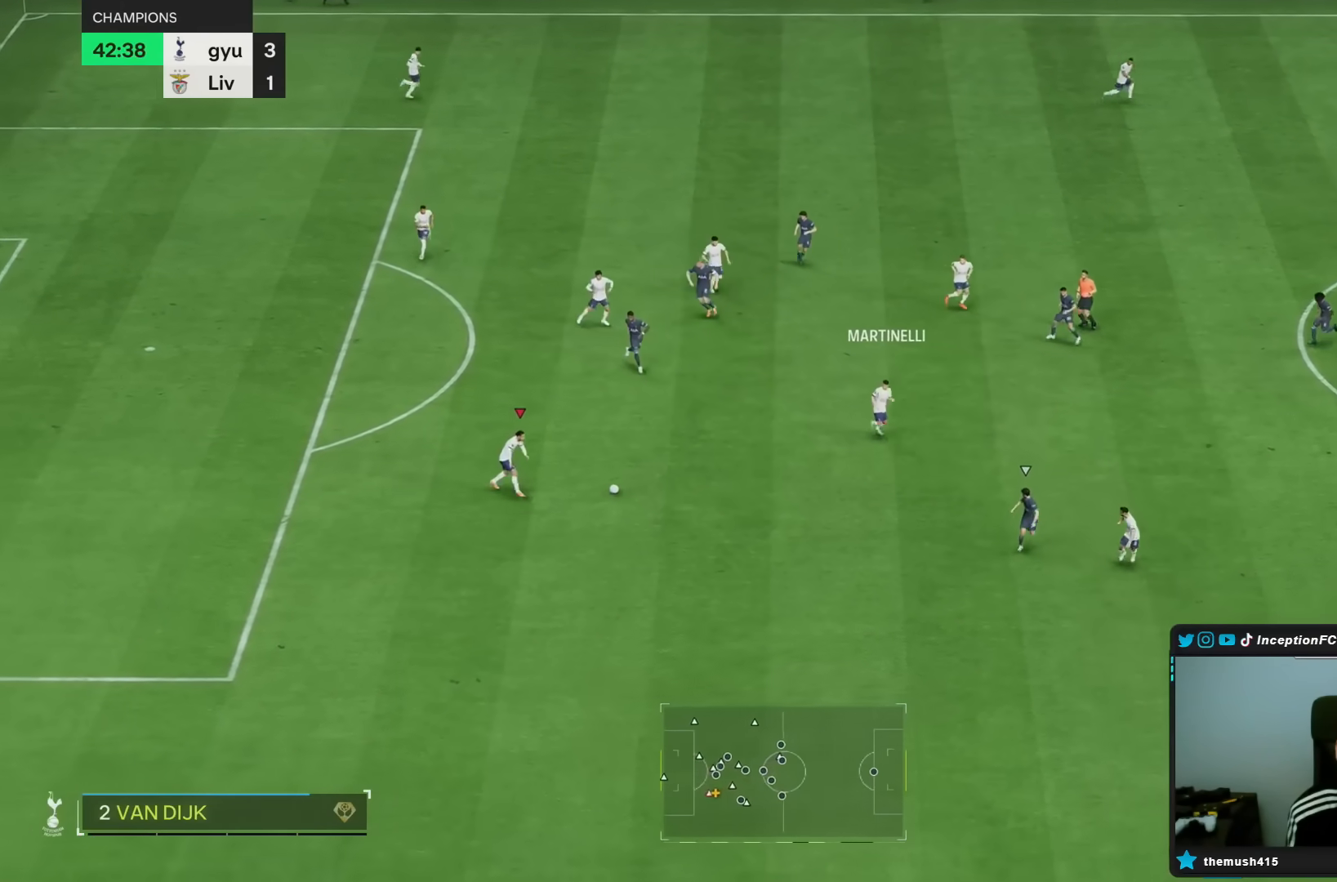
{"buttons": [], "left_stick": "down-right", "right_stick": "center"}
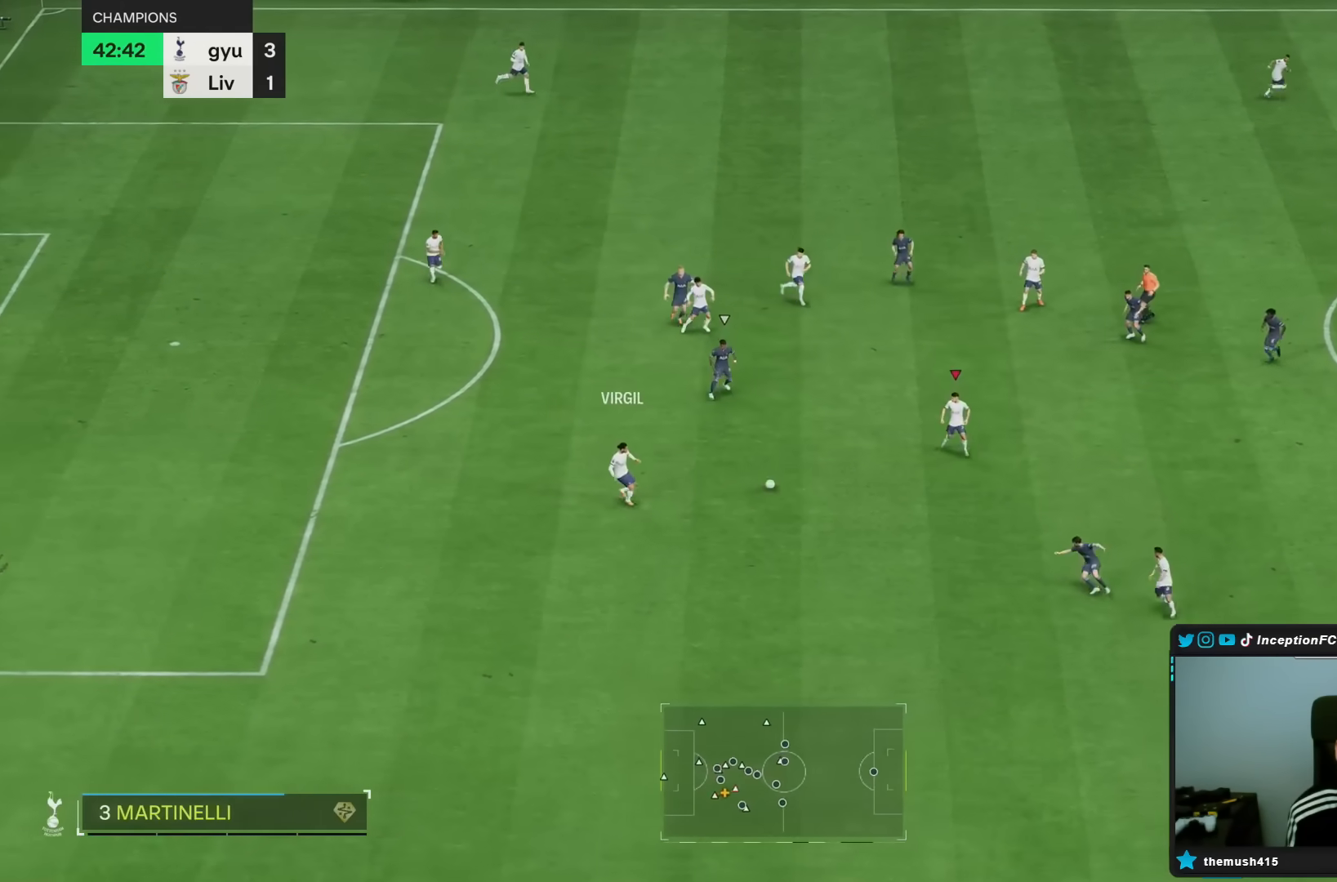
{"buttons": [], "left_stick": "down-right", "right_stick": "center", "events": []}
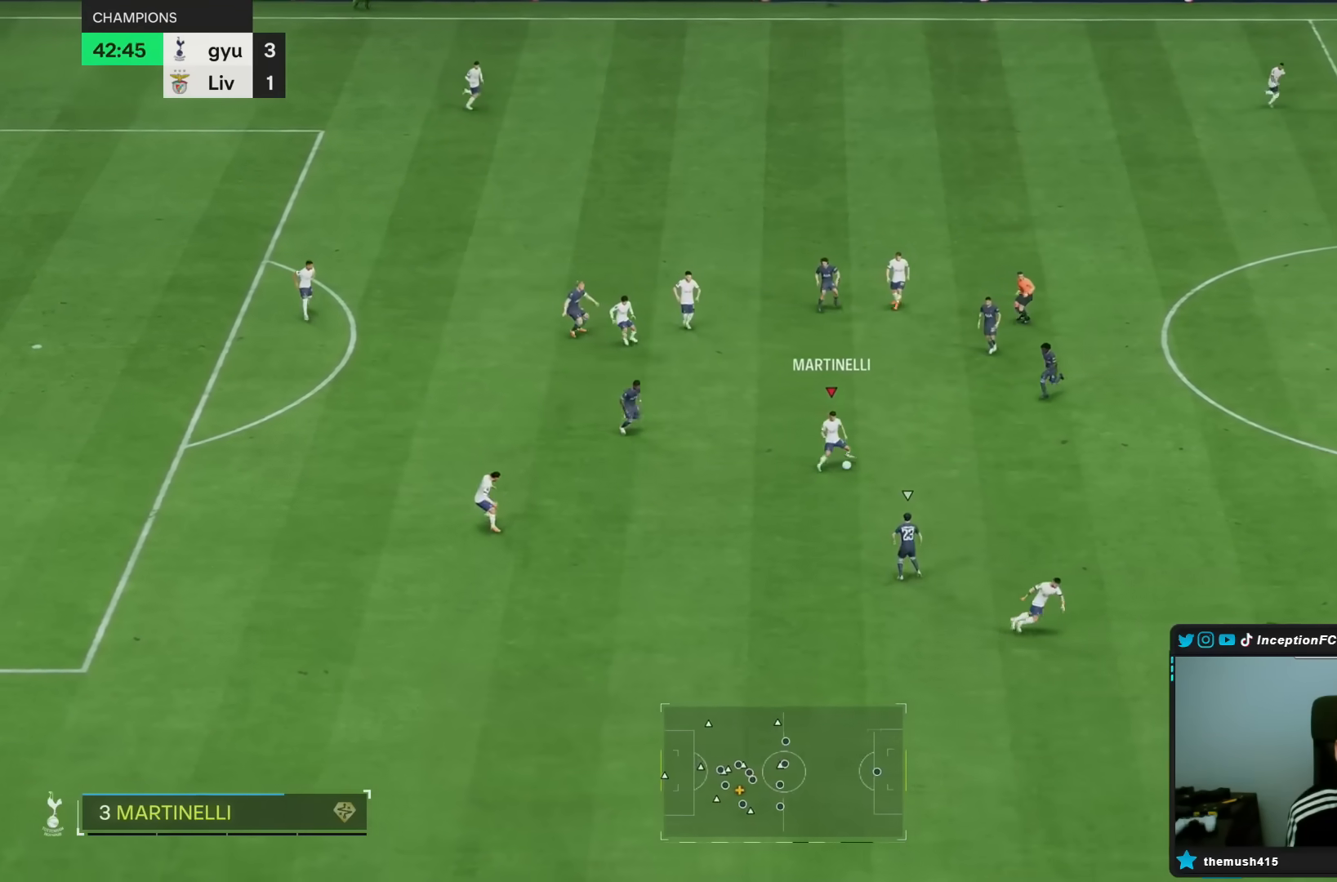
{"buttons": [], "left_stick": "down-right", "right_stick": "center", "events": [[233, "TRIANGLE", "down"], [333, "TRIANGLE", "up"]]}
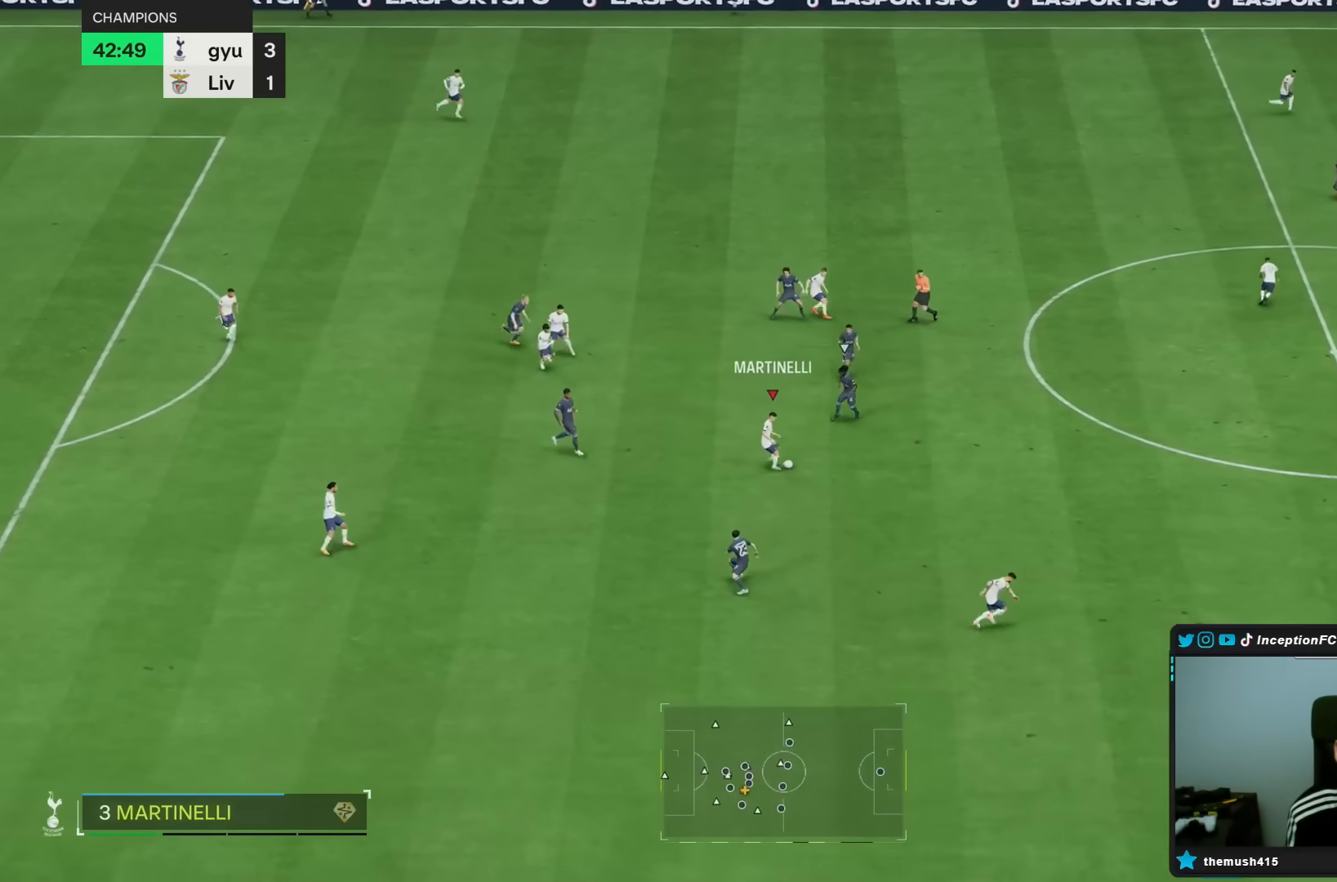
{"buttons": ["R2"], "left_stick": "right", "right_stick": "center", "events": [[233, "R2", "down"], [250, "left_stick", "center"], [433, "left_stick", "right"]]}
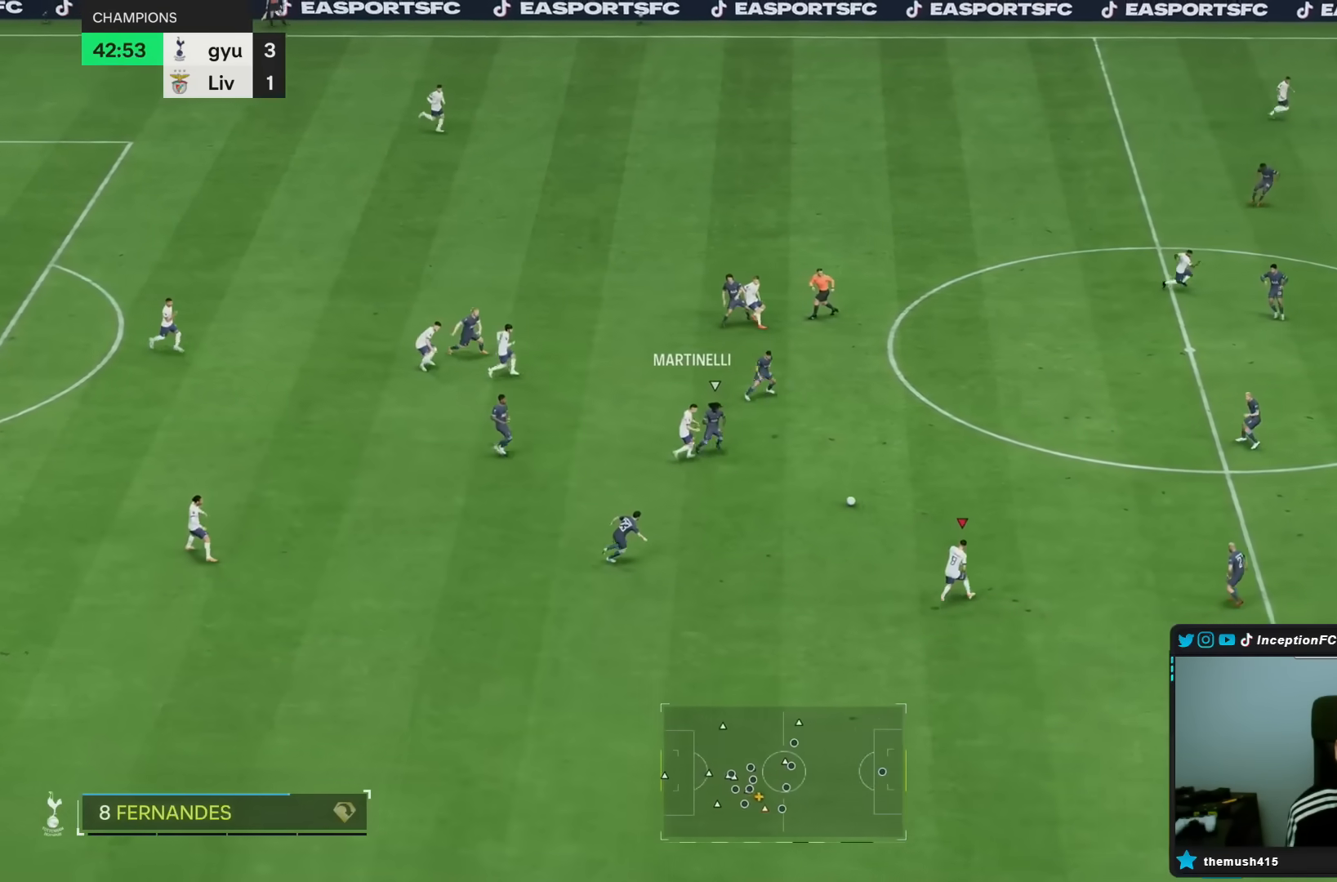
{"buttons": [], "left_stick": "right", "right_stick": "down"}
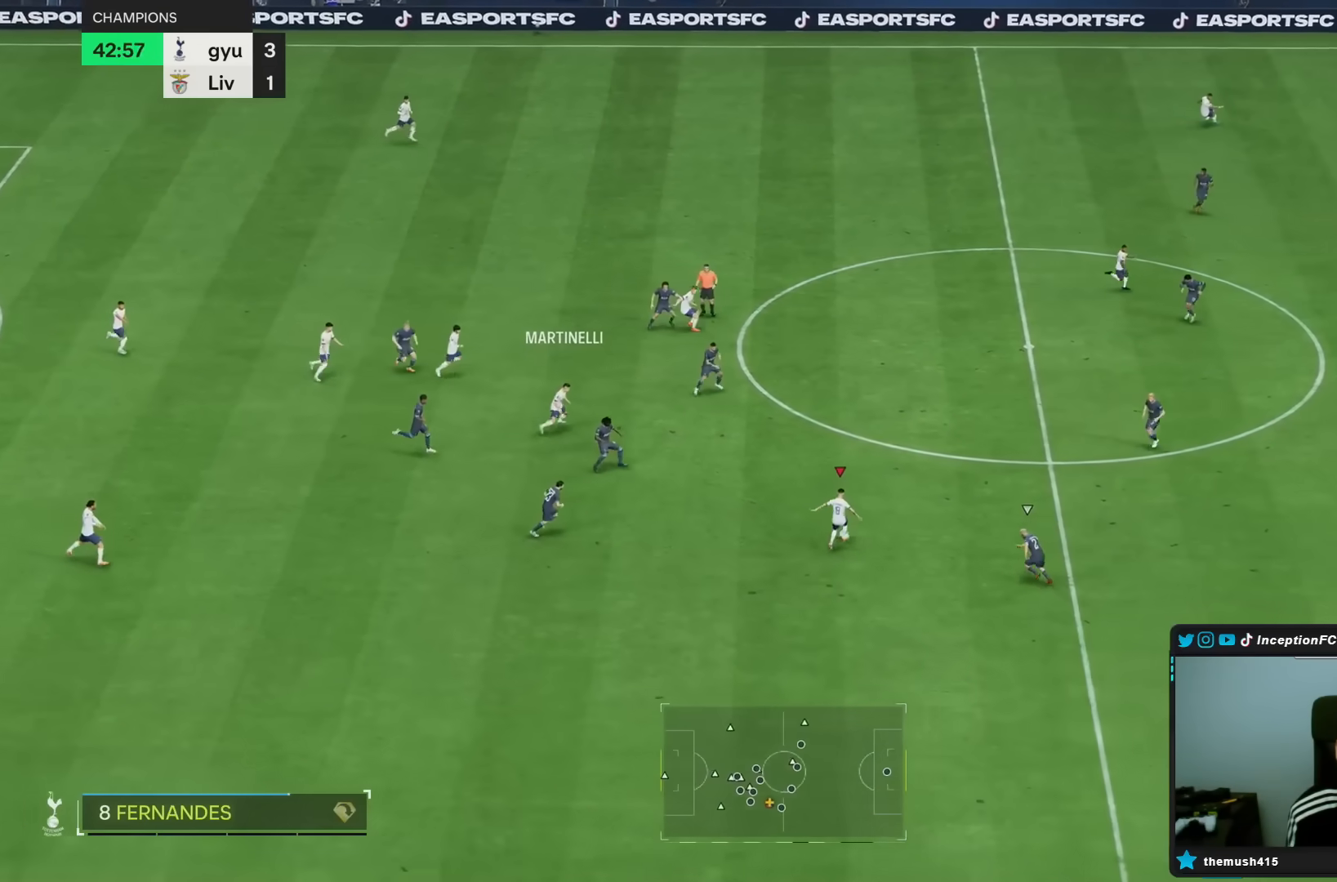
{"buttons": [], "left_stick": "center", "right_stick": "center", "events": [[33, "right_stick", "center"], [217, "left_stick", "center"], [317, "L1", "down"], [417, "L1", "up"]]}
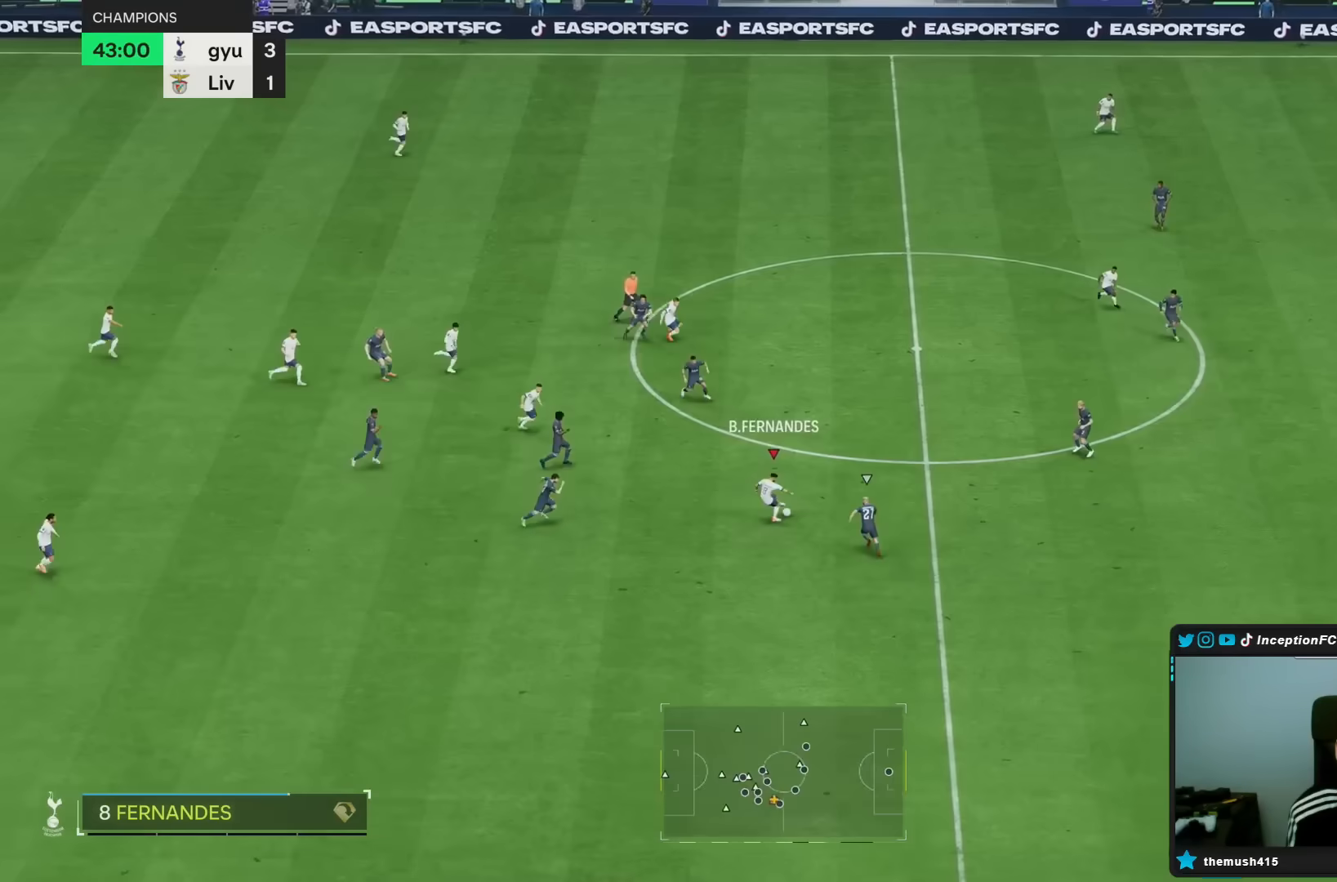
{"buttons": [], "left_stick": "down", "right_stick": "center", "events": [[133, "left_stick", "down"]]}
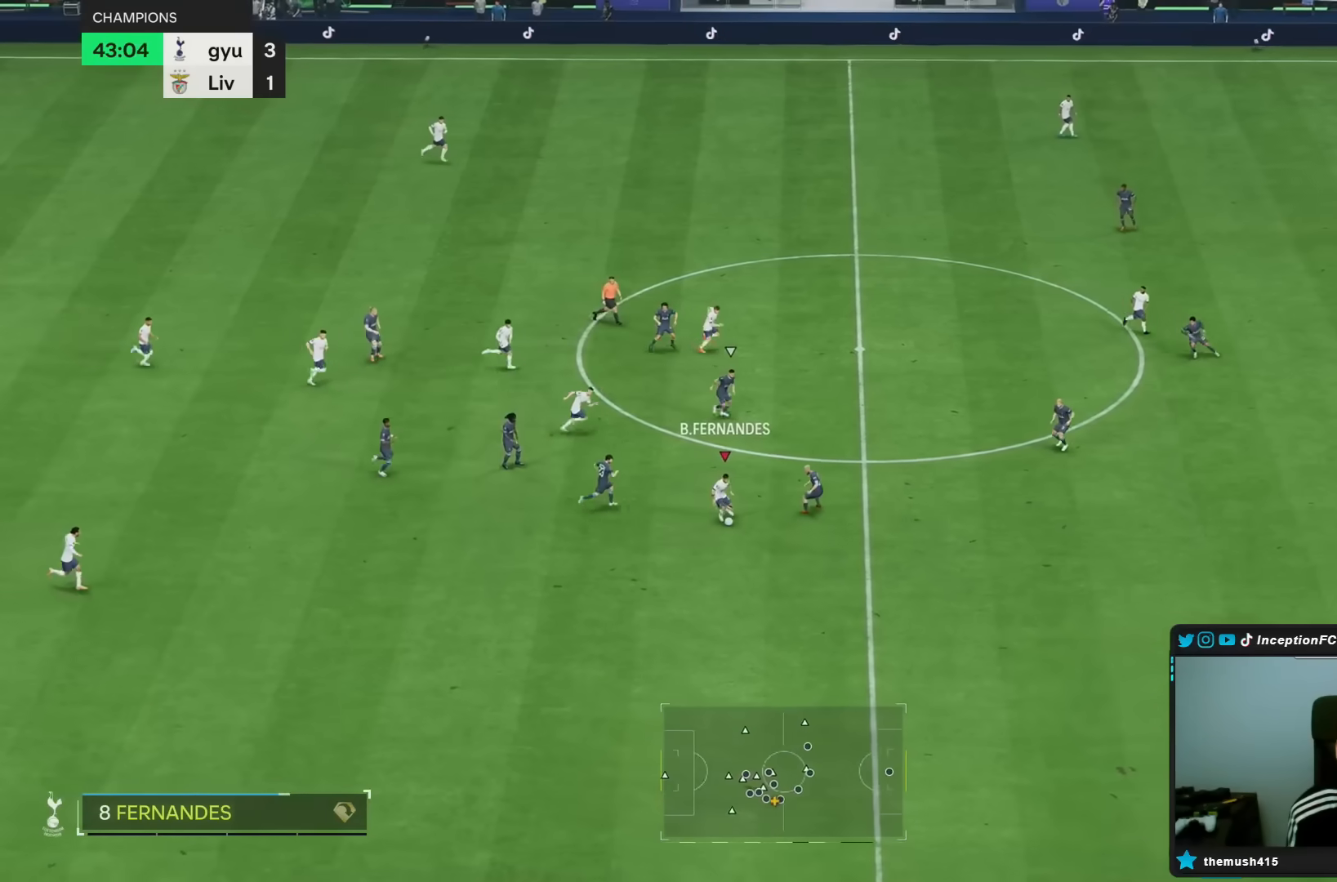
{"buttons": [], "left_stick": "down-right", "right_stick": "center", "events": [[17, "left_stick", "down-right"]]}
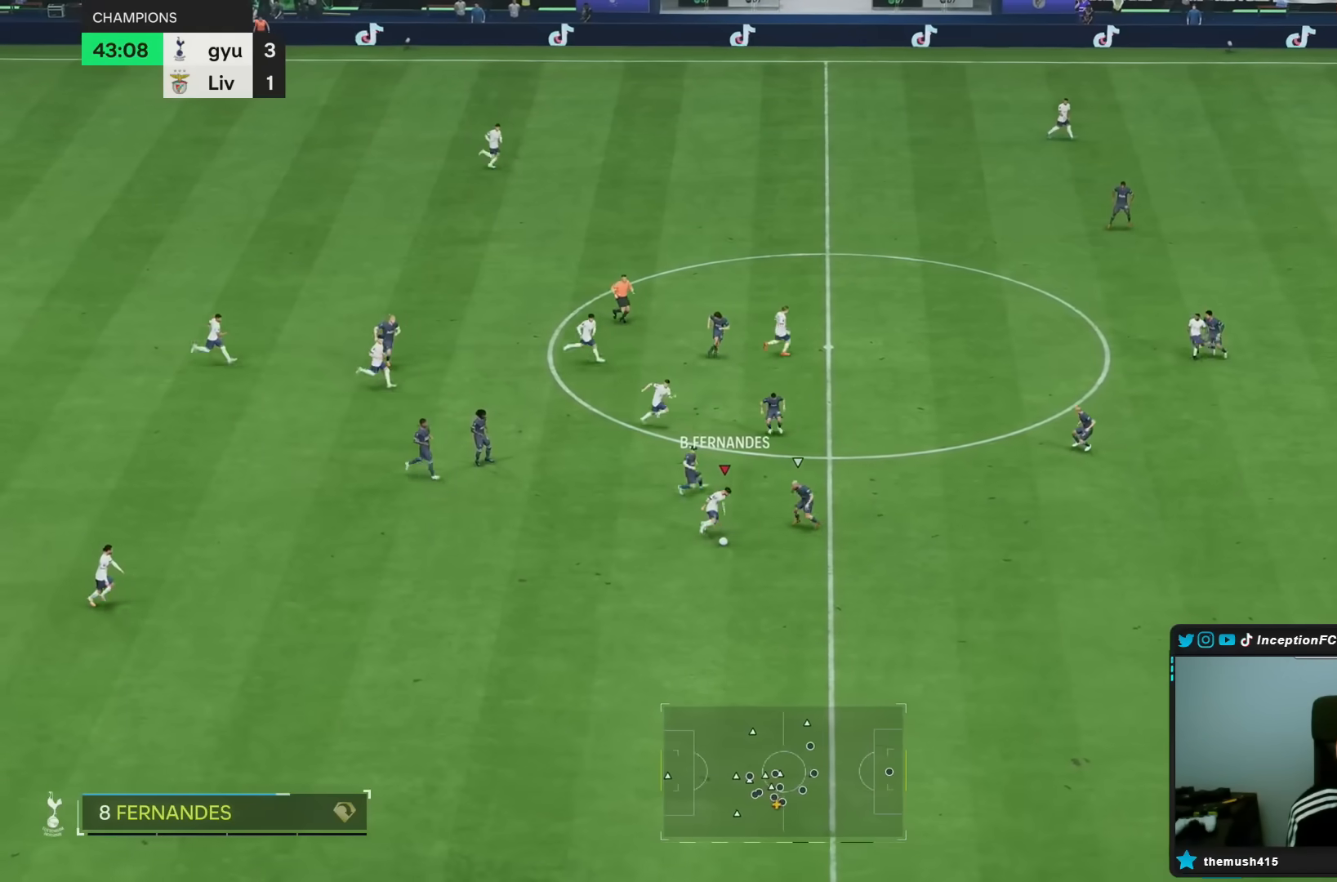
{"buttons": [], "left_stick": "down-right", "right_stick": "center", "events": [[67, "TRIANGLE", "down"], [267, "TRIANGLE", "up"]]}
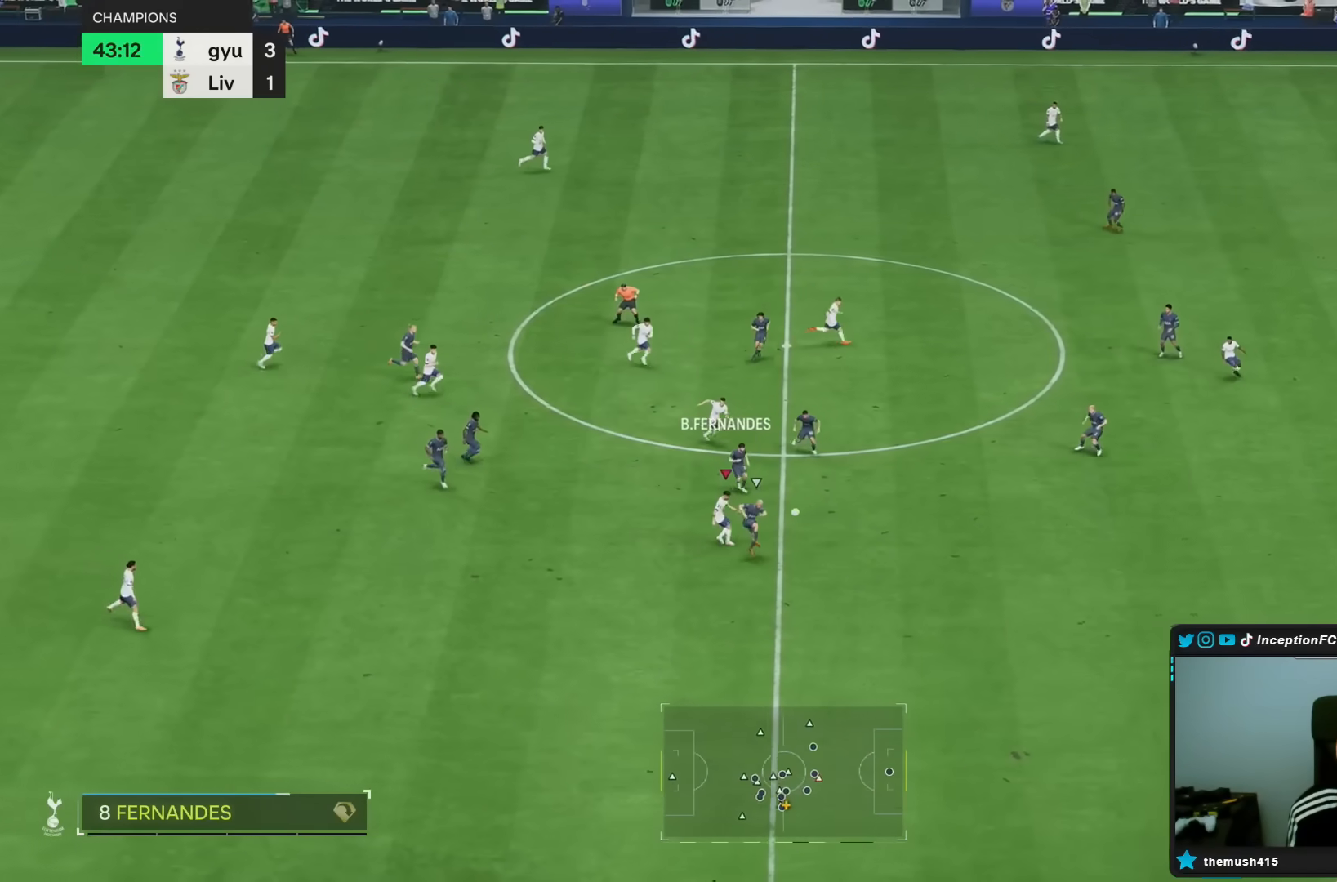
{"buttons": ["R2"], "left_stick": "down-right", "right_stick": "center", "events": [[150, "R2", "down"]]}
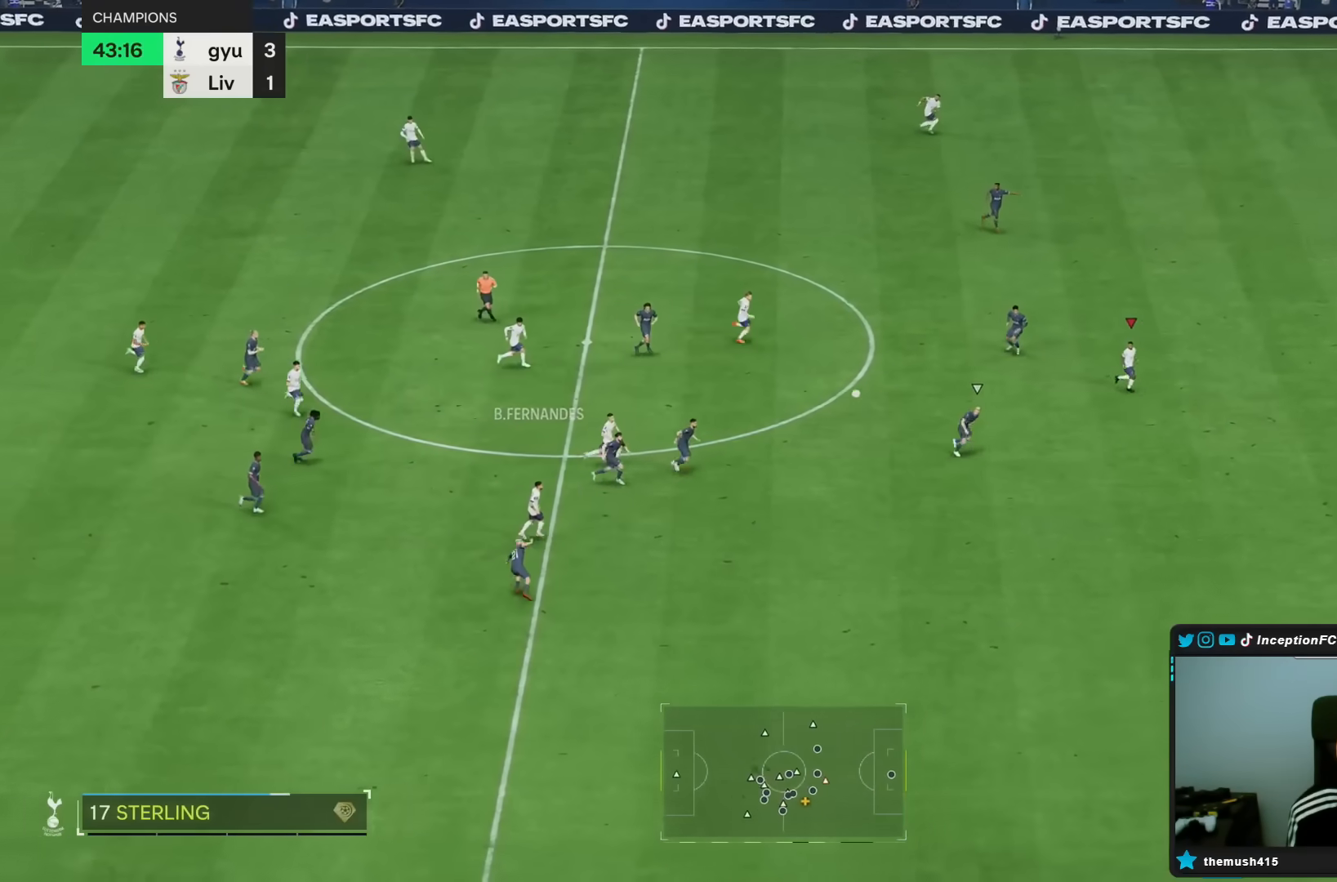
{"buttons": ["R2"], "left_stick": "down-right", "right_stick": "center", "events": []}
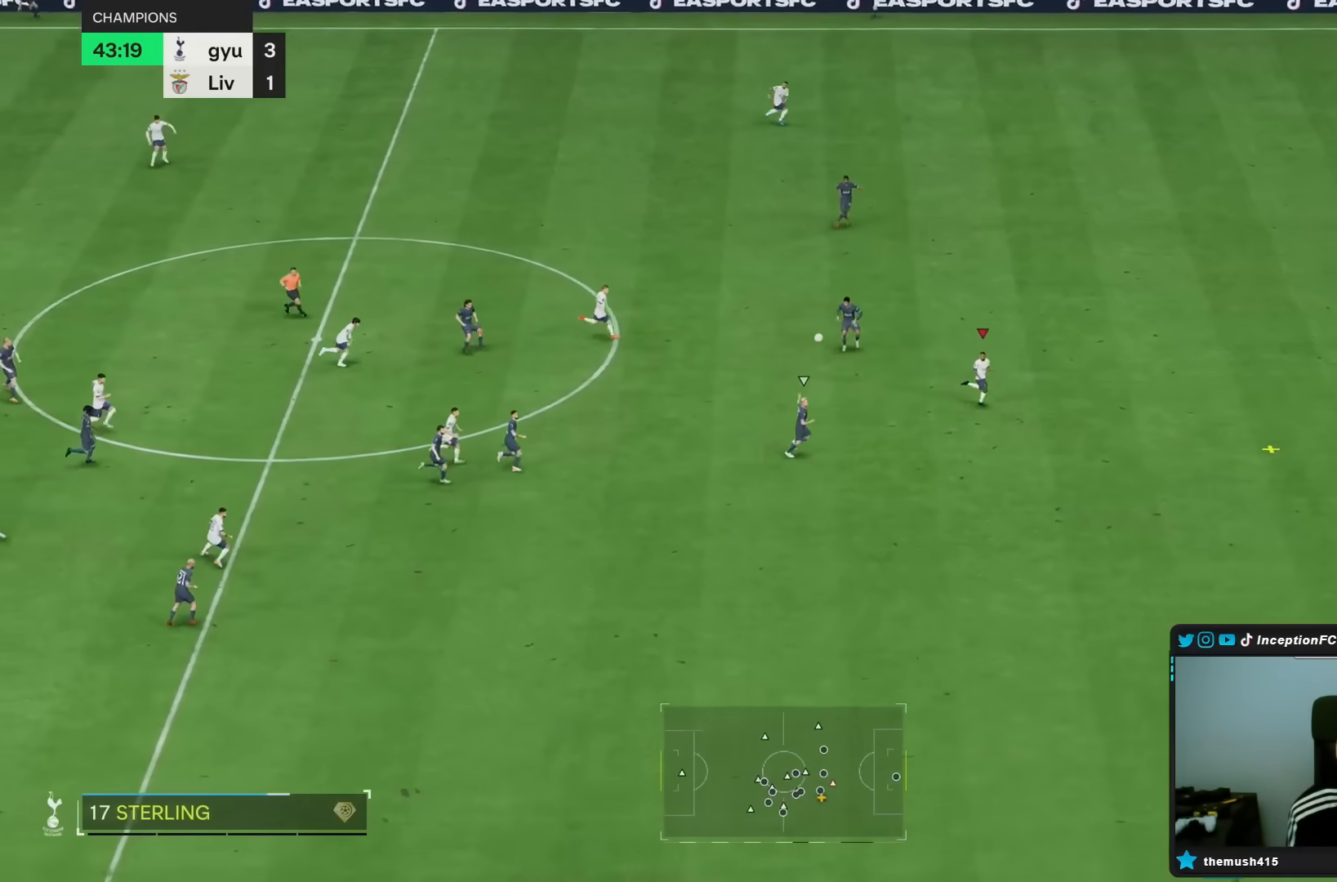
{"buttons": ["R2"], "left_stick": "down-right", "right_stick": "center", "events": []}
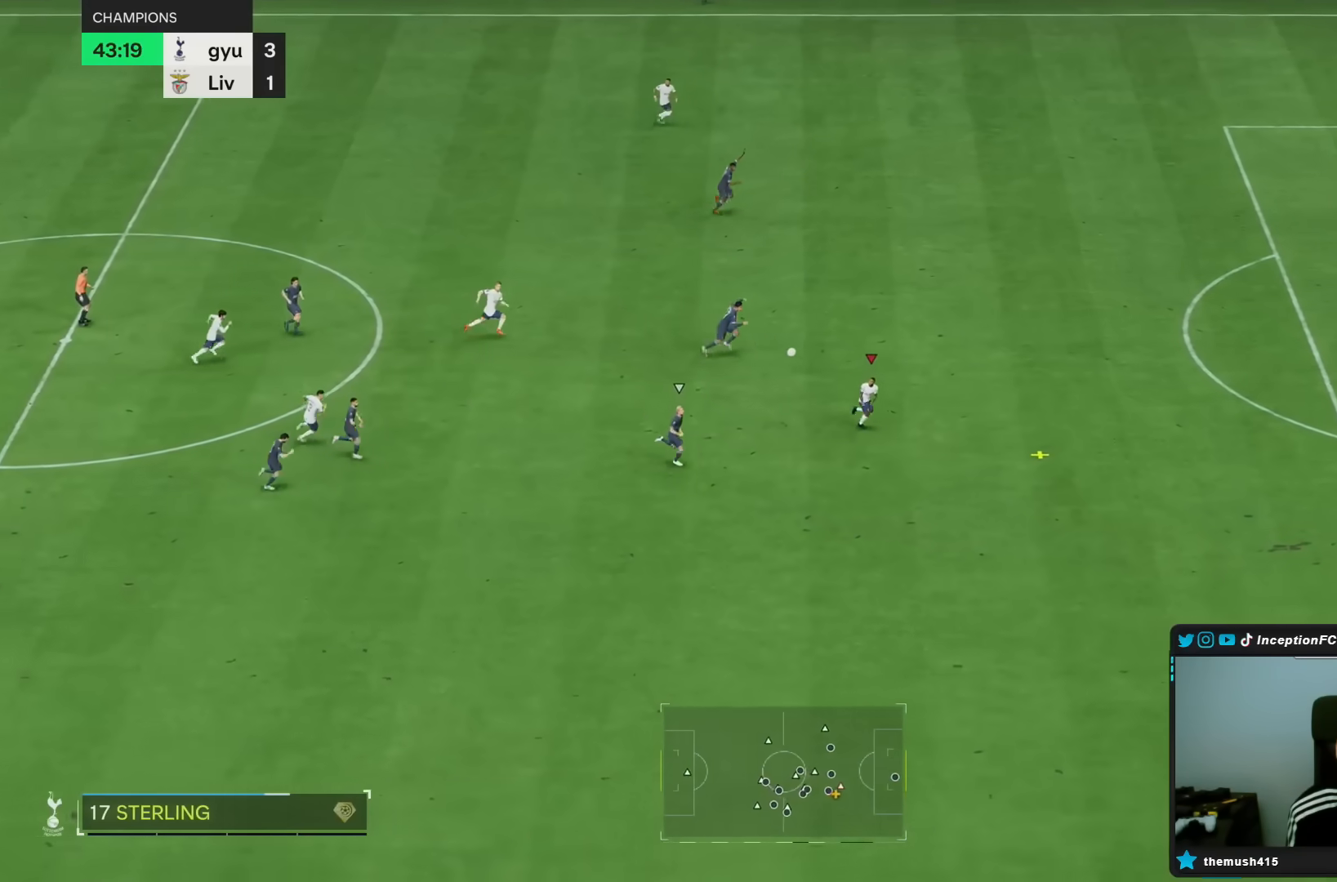
{"buttons": ["R2"], "left_stick": "down-right", "right_stick": "center", "events": []}
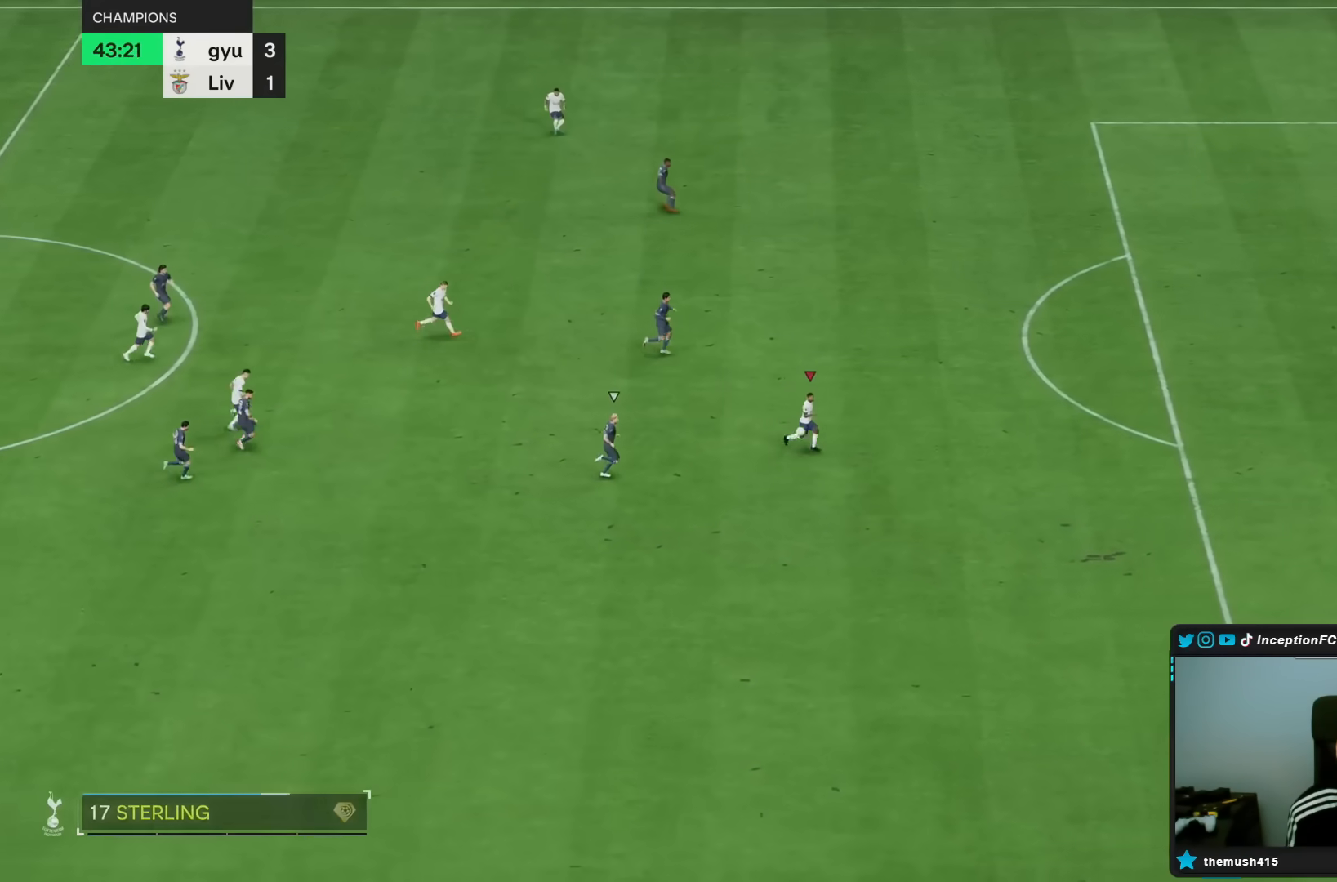
{"buttons": [], "left_stick": "center", "right_stick": "center", "events": [[383, "R2", "up"], [483, "left_stick", "center"]]}
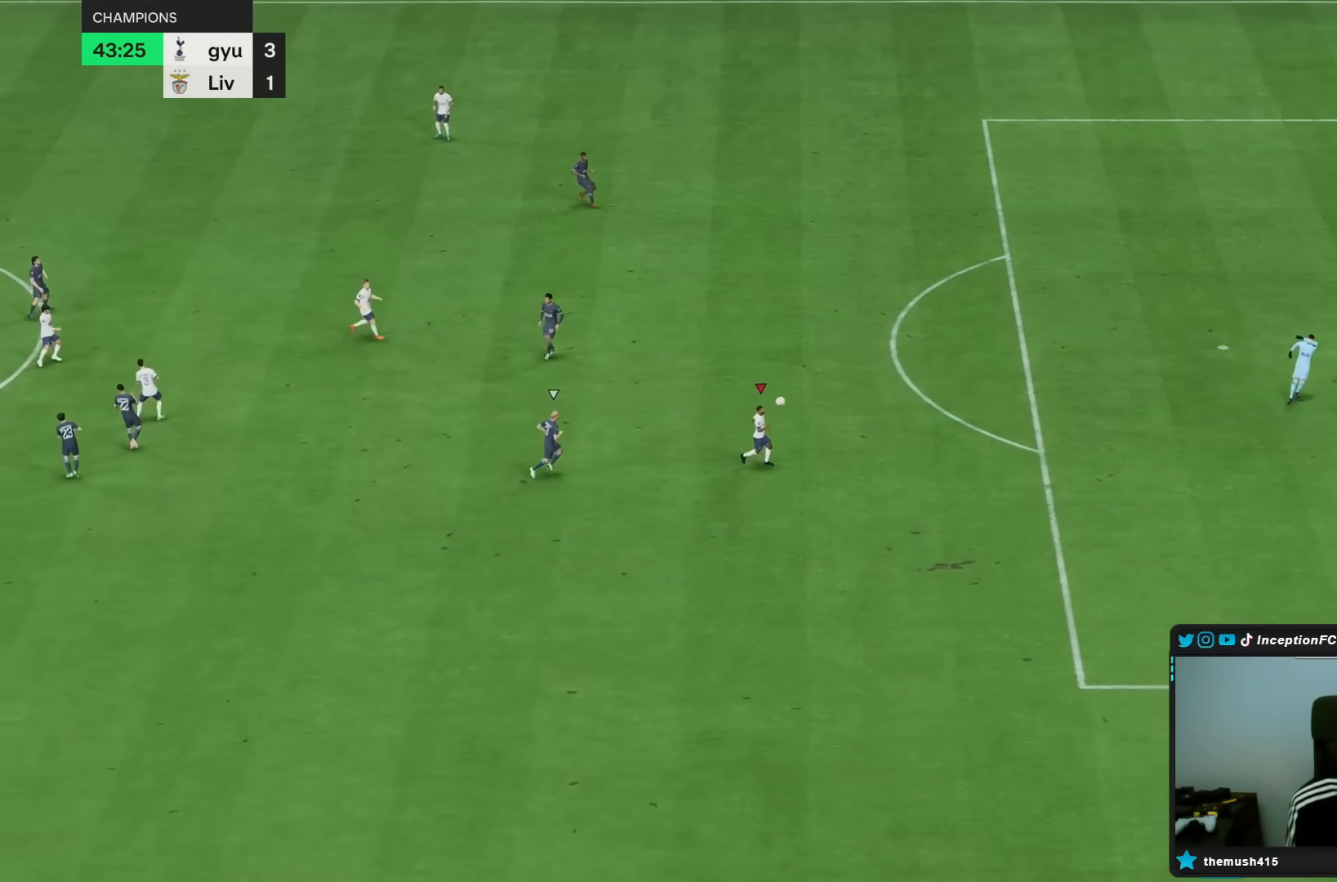
{"buttons": [], "left_stick": "center", "right_stick": "center", "events": []}
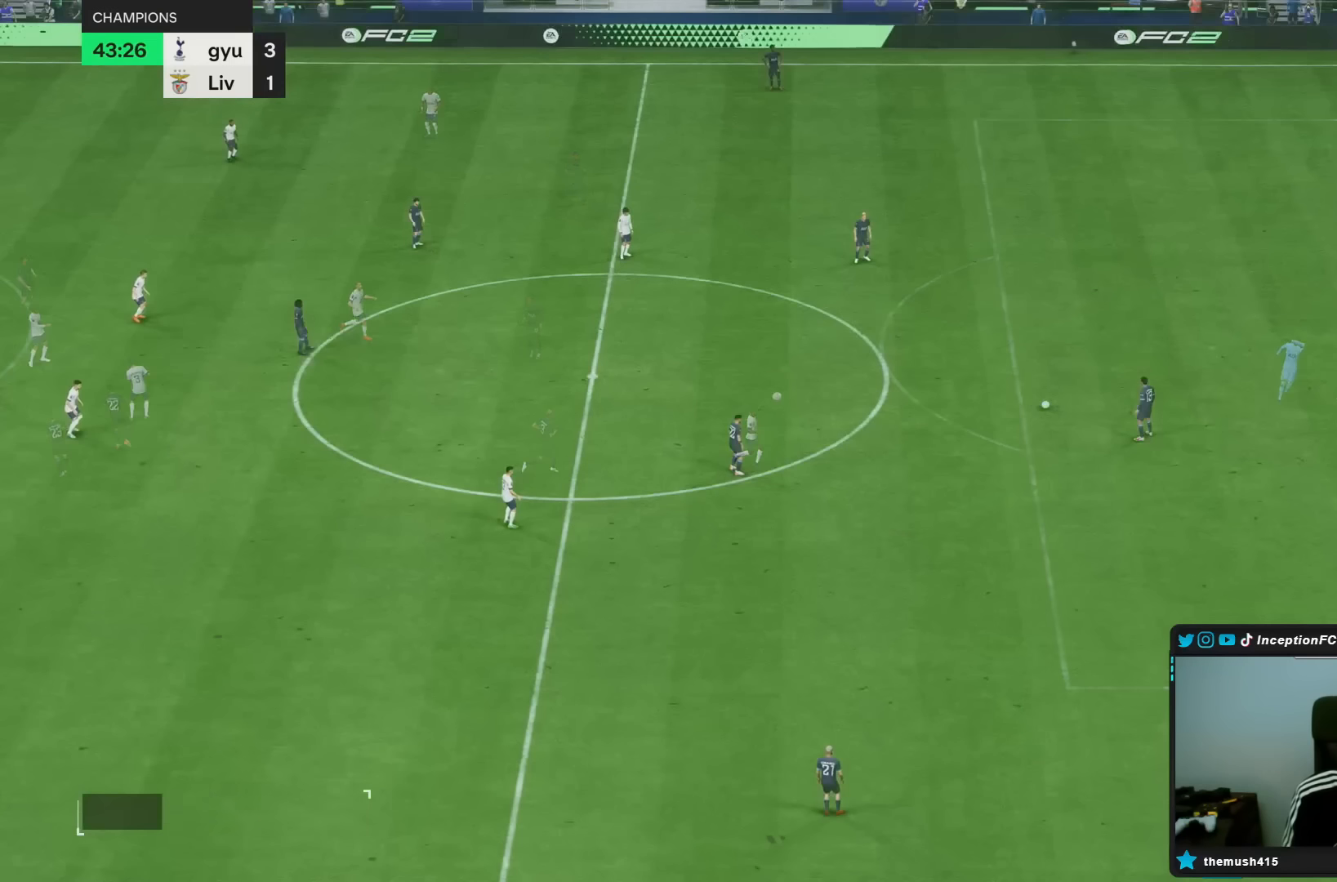
{"buttons": [], "left_stick": "down-right", "right_stick": "center", "events": [[217, "left_stick", "down-right"], [300, "right_stick", "down"], [433, "right_stick", "center"]]}
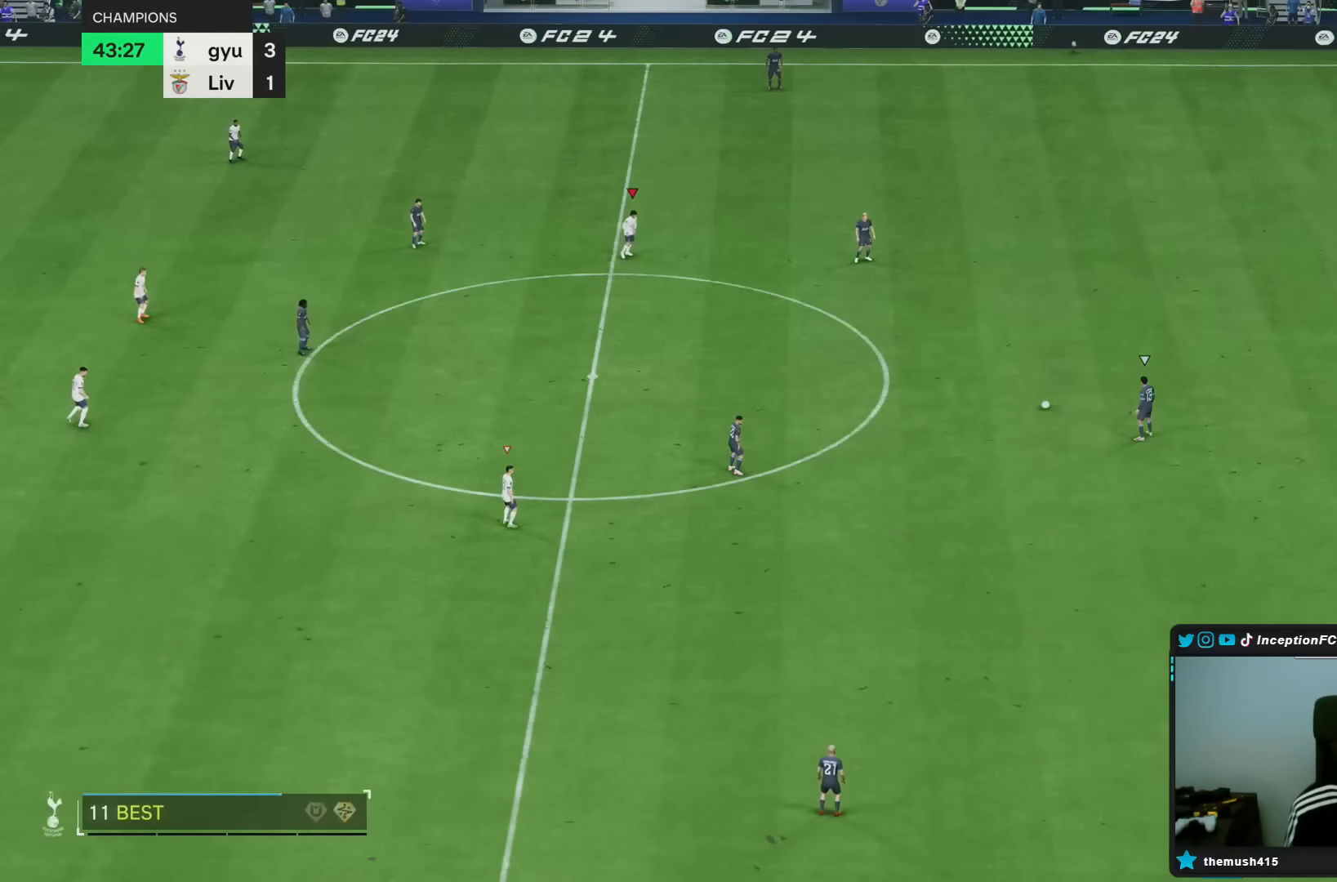
{"buttons": [], "left_stick": "down-right", "right_stick": "center", "events": [[250, "R2", "down"], [300, "right_stick", "down"], [433, "right_stick", "center"], [467, "R2", "up"]]}
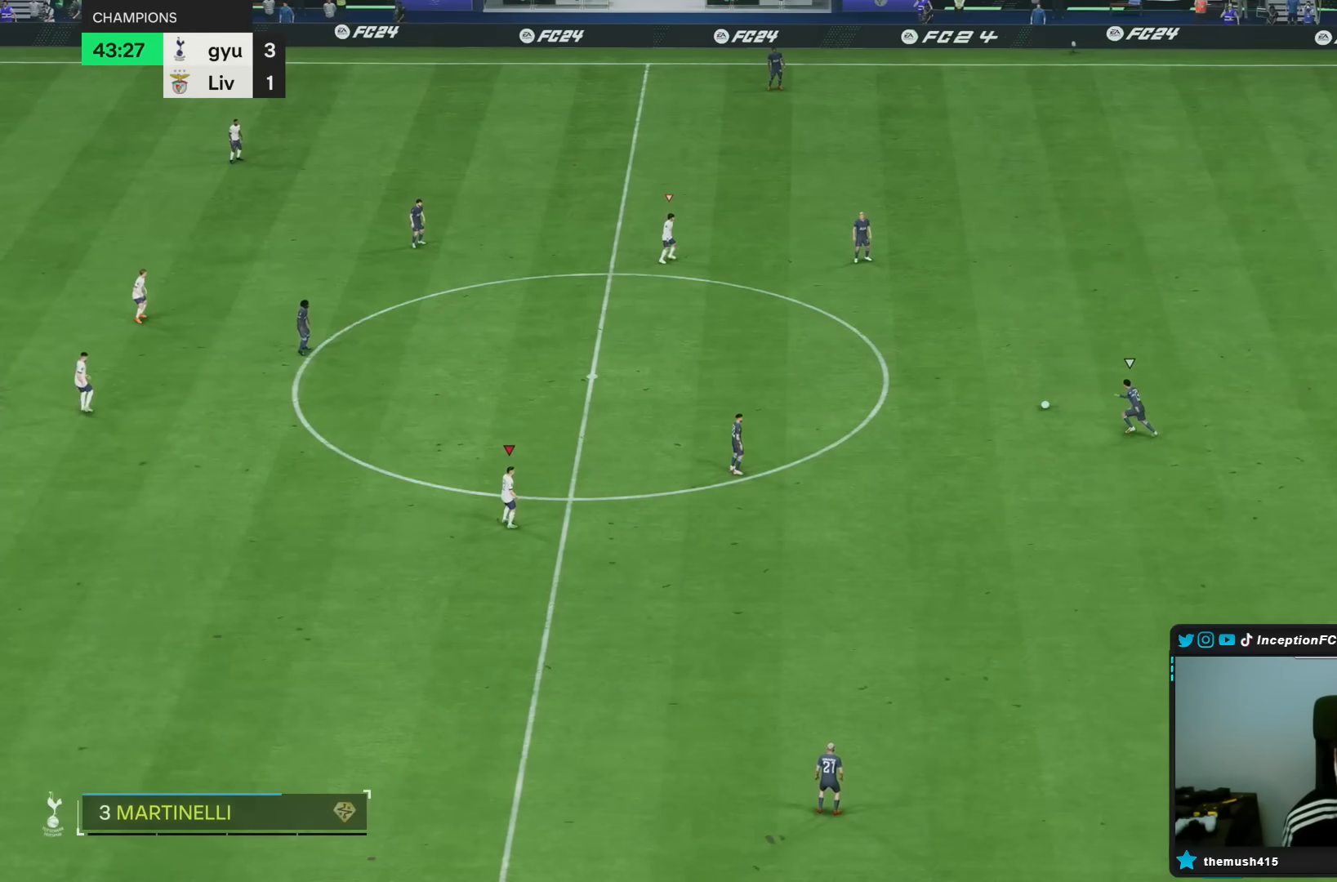
{"buttons": ["R2"], "left_stick": "right", "right_stick": "center", "events": [[100, "R2", "down"], [233, "left_stick", "right"]]}
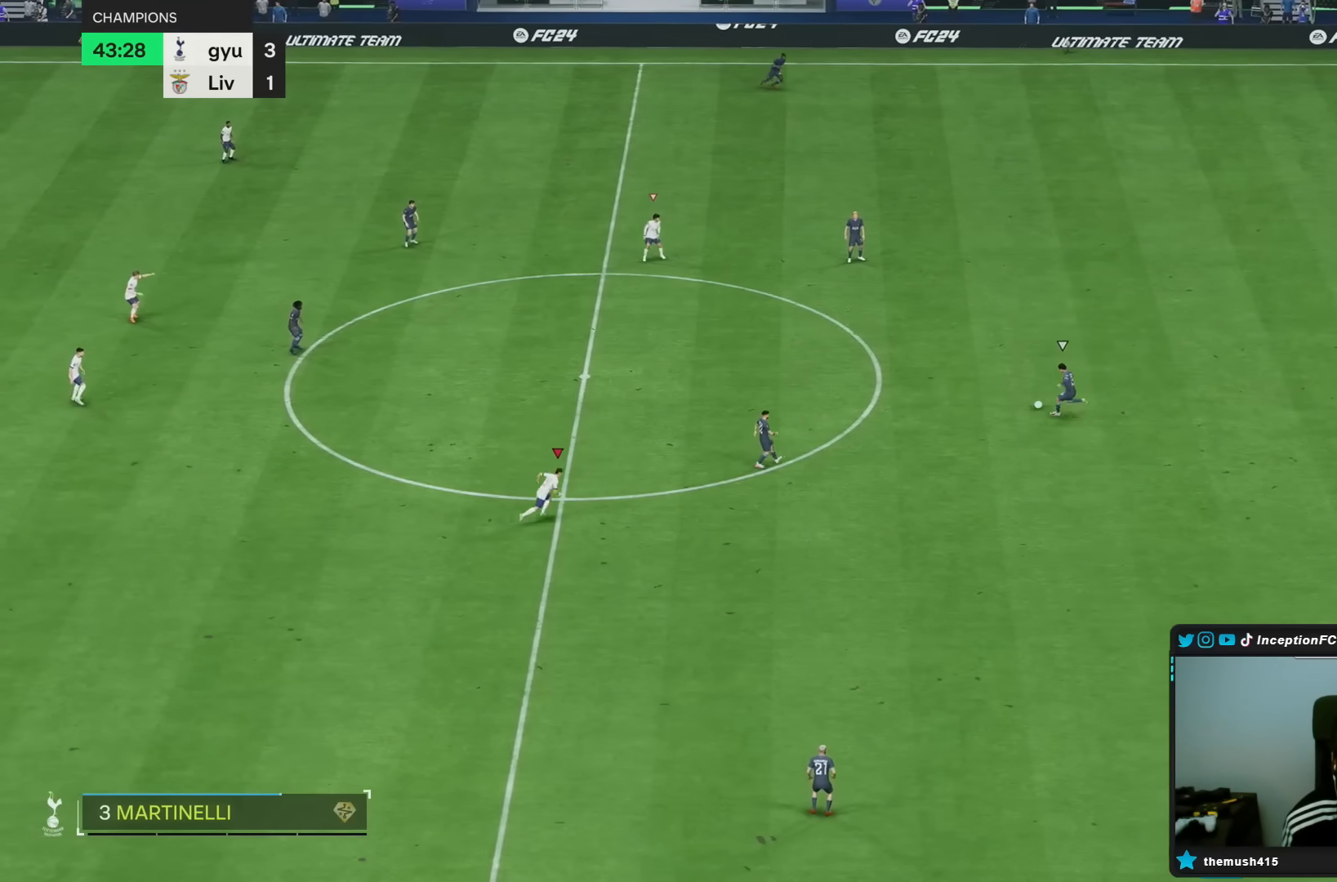
{"buttons": [], "left_stick": "down-right", "right_stick": "center", "events": [[283, "R2", "up"], [467, "left_stick", "down-right"]]}
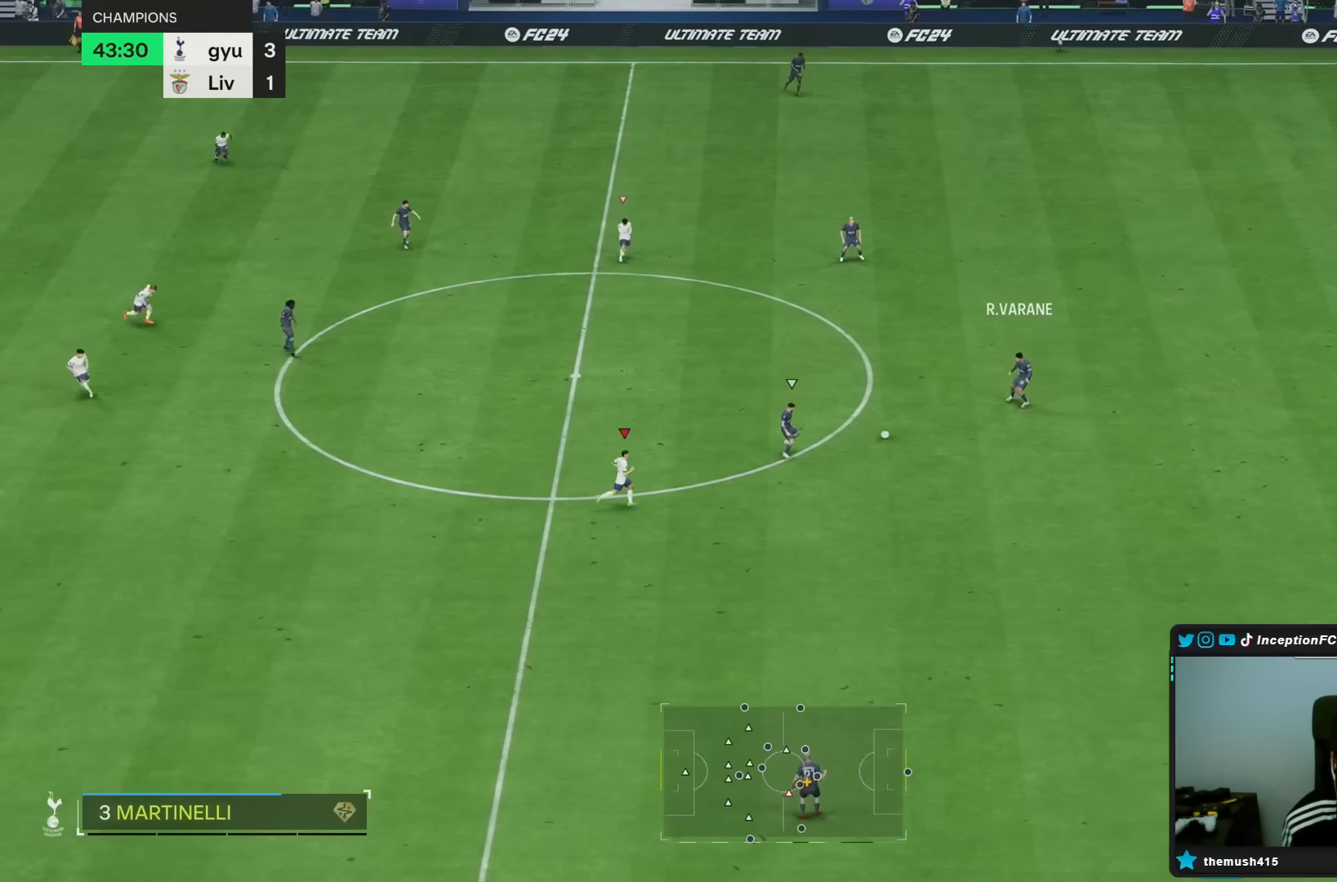
{"buttons": [], "left_stick": "down", "right_stick": "down", "events": [[67, "L2", "down"], [133, "right_stick", "up-right"], [250, "L2", "up"], [267, "right_stick", "center"], [283, "left_stick", "down"], [417, "right_stick", "down"]]}
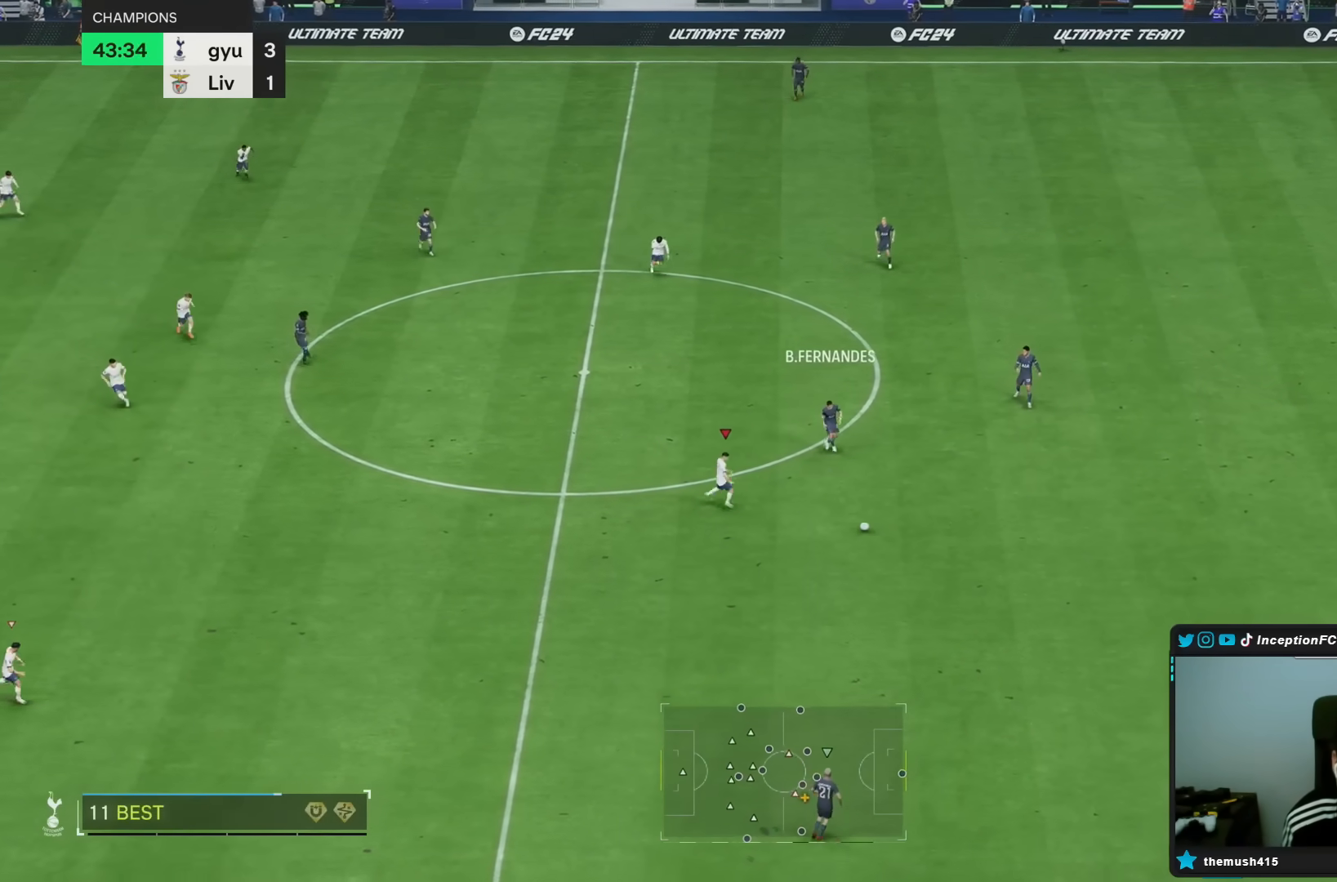
{"buttons": [], "left_stick": "down", "right_stick": "center", "events": [[67, "right_stick", "center"], [267, "R2", "down"], [450, "R2", "up"]]}
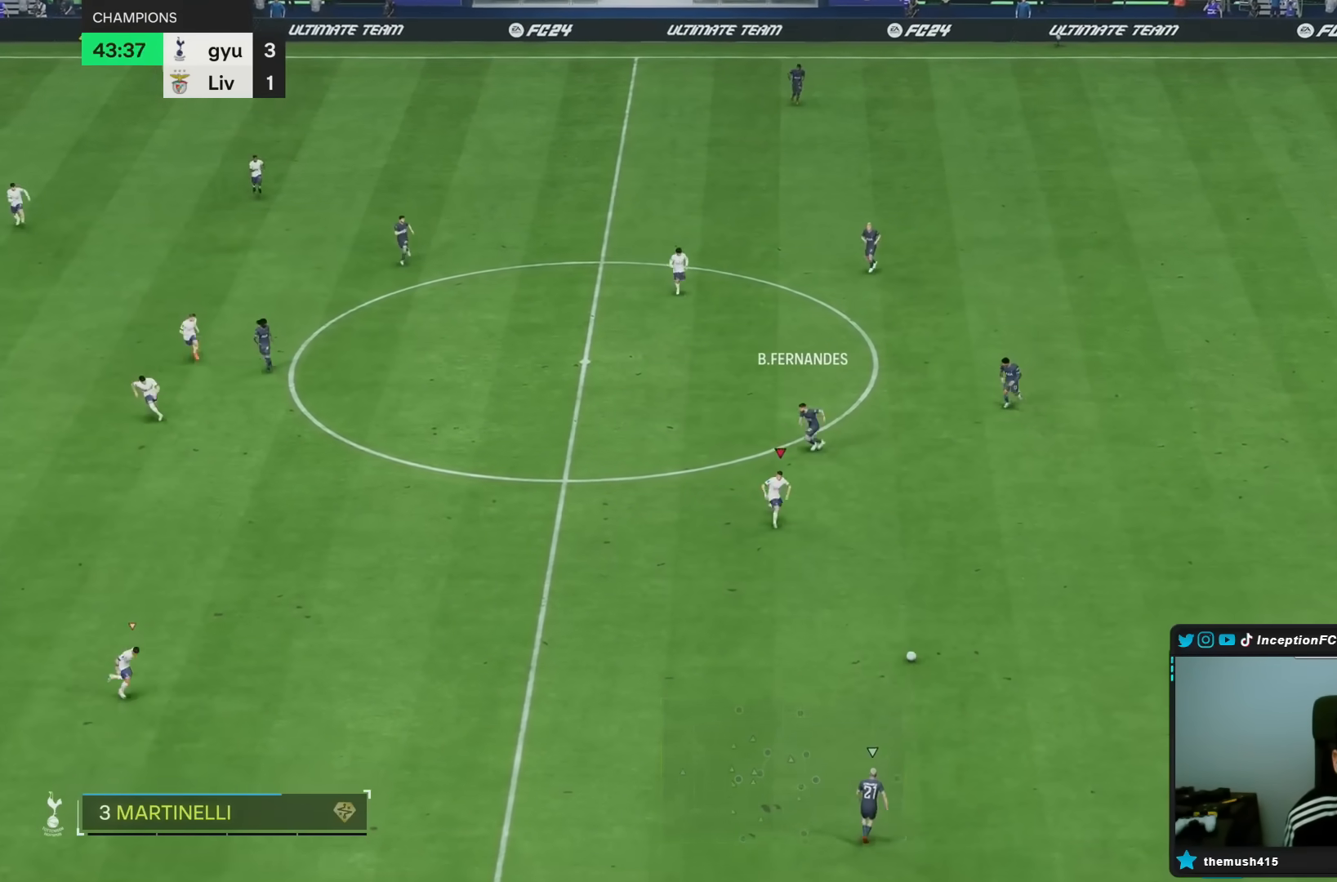
{"buttons": ["R2"], "left_stick": "down", "right_stick": "center", "events": [[83, "R2", "down"], [200, "DPAD_DOWN", "down"], [333, "DPAD_DOWN", "up"], [400, "DPAD_DOWN", "down"], [467, "DPAD_DOWN", "up"]]}
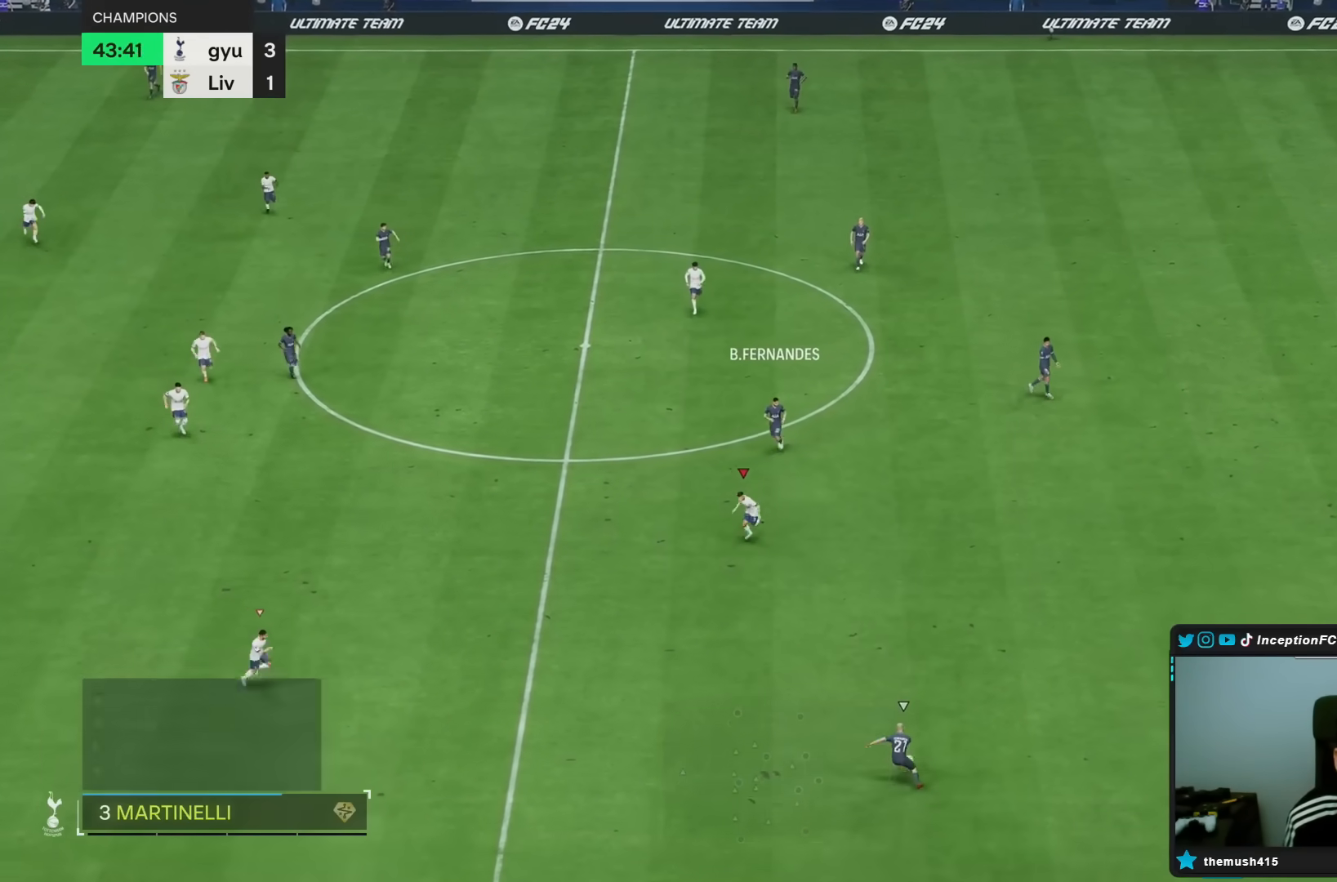
{"buttons": ["R2"], "left_stick": "down", "right_stick": "center", "events": [[133, "right_stick", "down"], [250, "right_stick", "center"]]}
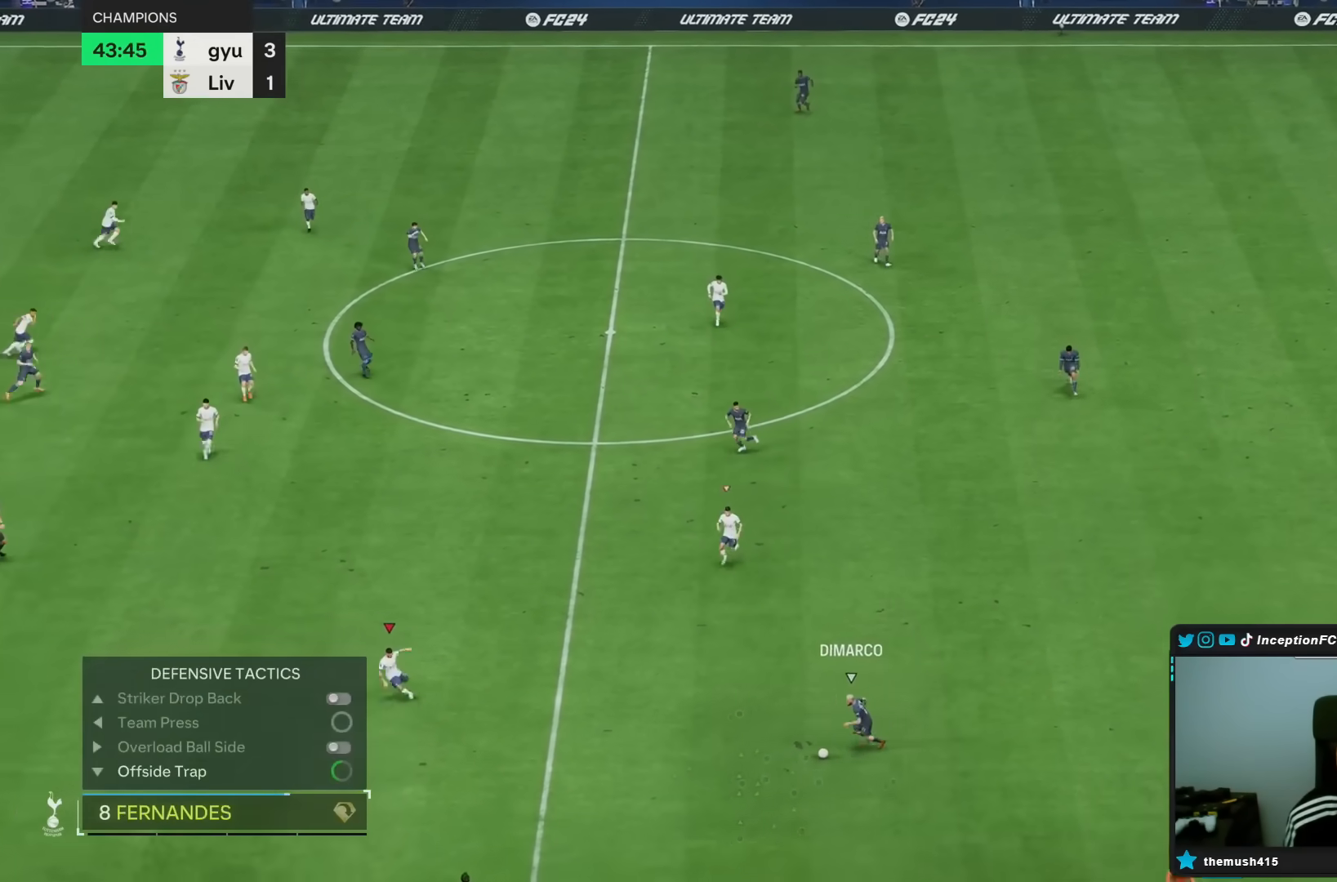
{"buttons": [], "left_stick": "down-left", "right_stick": "center", "events": [[67, "right_stick", "right"], [183, "right_stick", "center"], [200, "R2", "up"], [233, "L2", "down"], [317, "left_stick", "down-left"], [367, "L2", "up"]]}
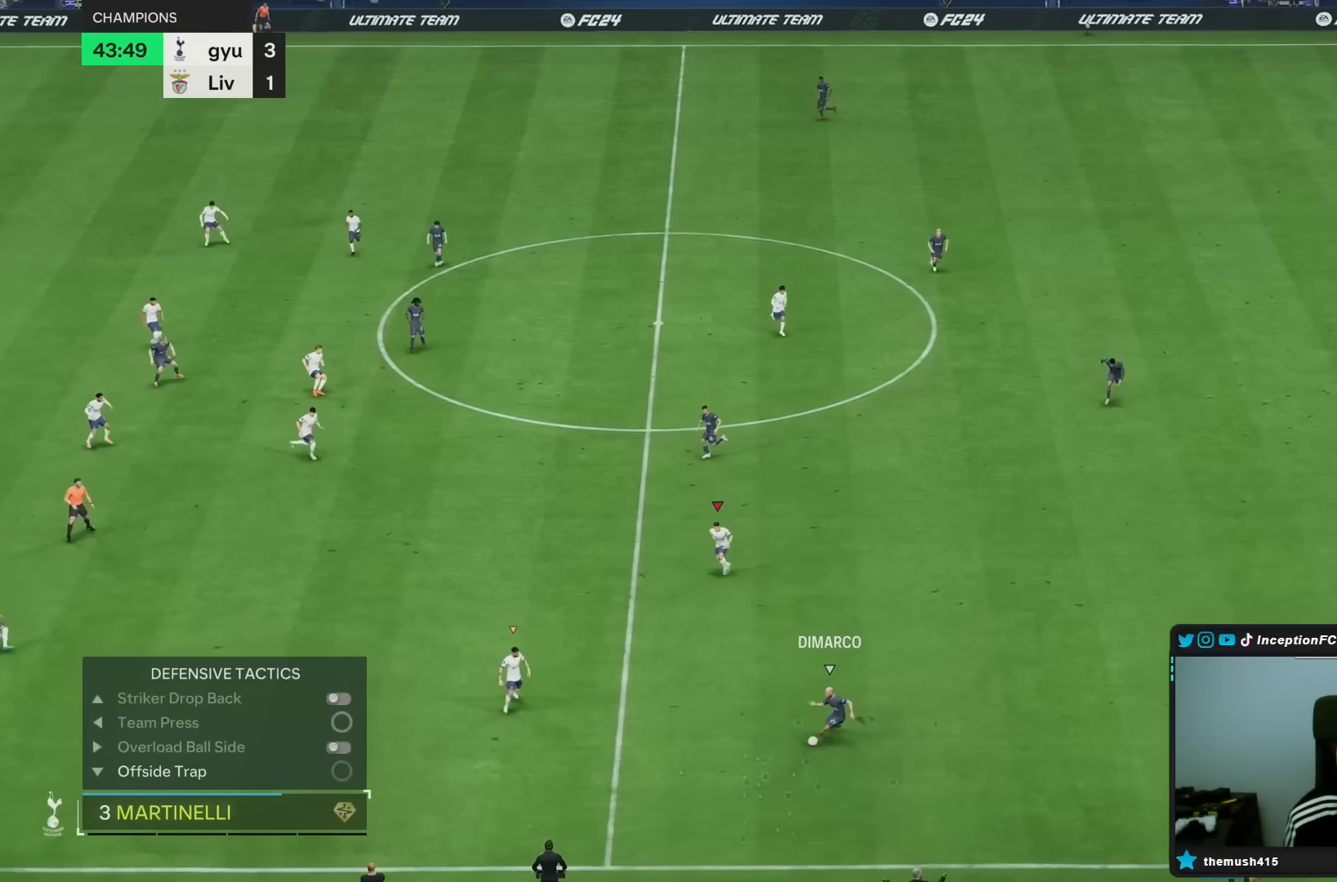
{"buttons": ["L2"], "left_stick": "down", "right_stick": "center", "events": [[50, "R2", "down"], [350, "L2", "down"], [367, "R2", "up"], [417, "left_stick", "down"]]}
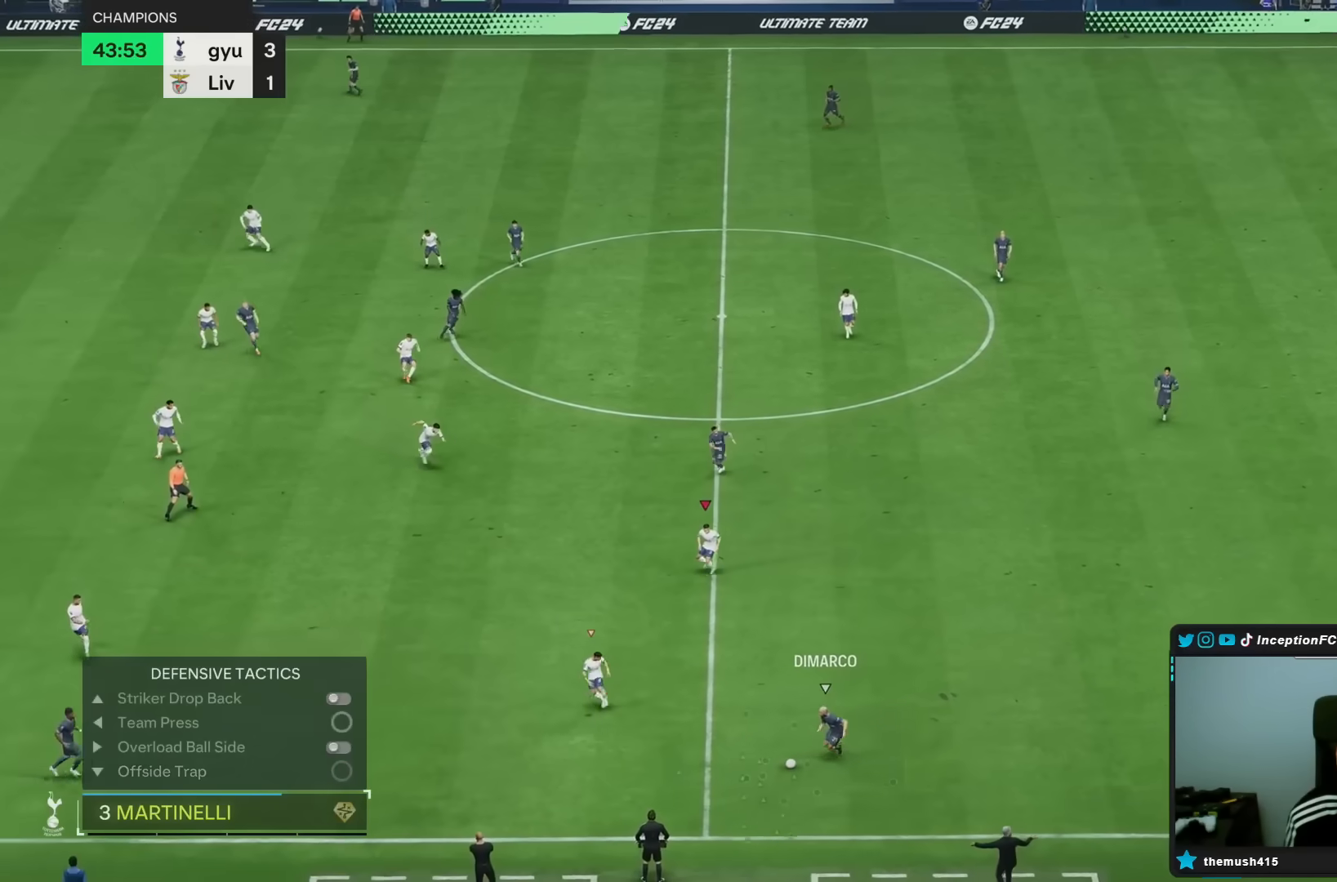
{"buttons": ["R2"], "left_stick": "down", "right_stick": "center", "events": [[67, "right_stick", "down"], [100, "L2", "up"], [200, "right_stick", "center"], [217, "R2", "down"]]}
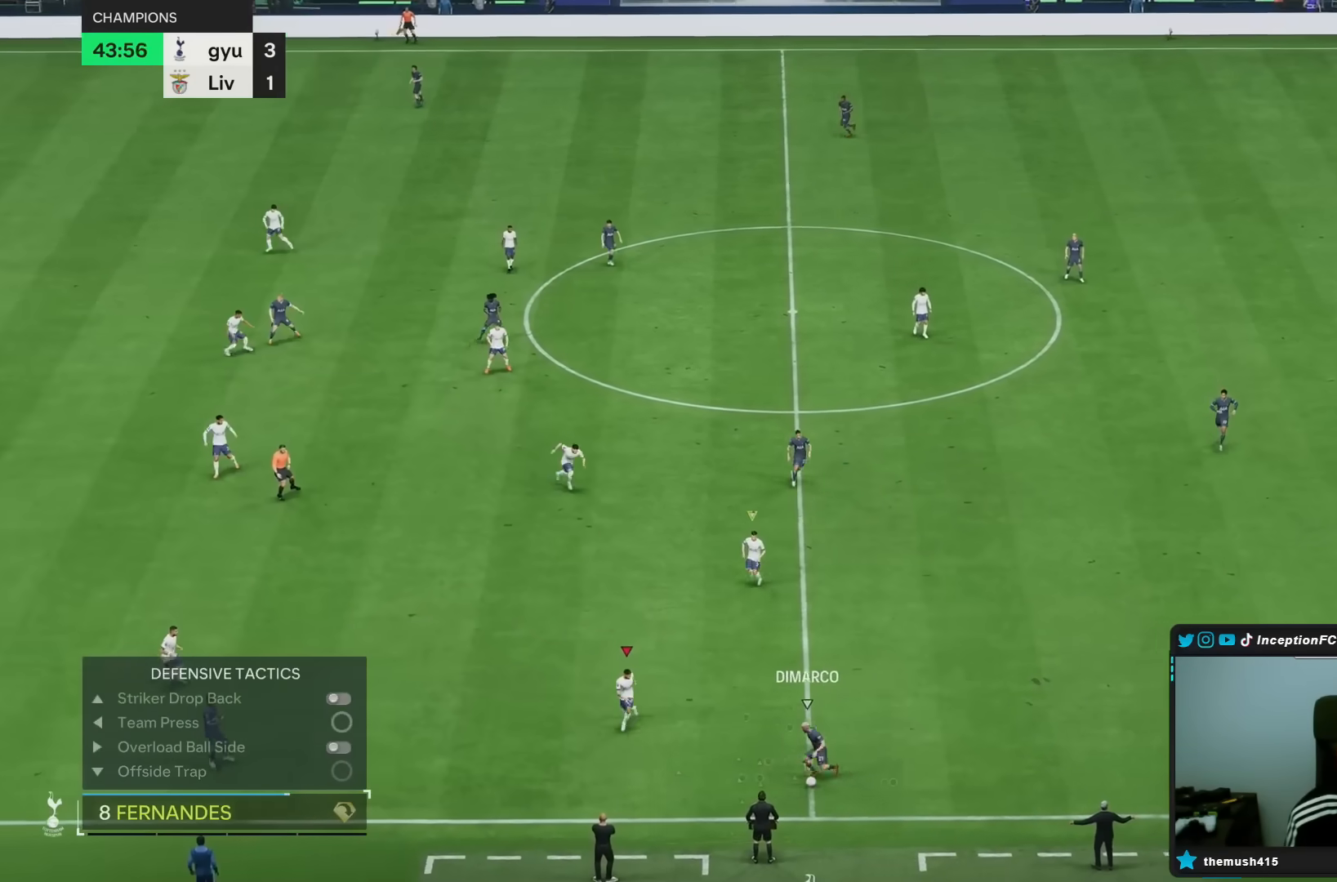
{"buttons": ["L2"], "left_stick": "down", "right_stick": "center", "events": [[183, "R2", "up"], [183, "right_stick", "right"], [217, "L2", "down"], [300, "right_stick", "center"]]}
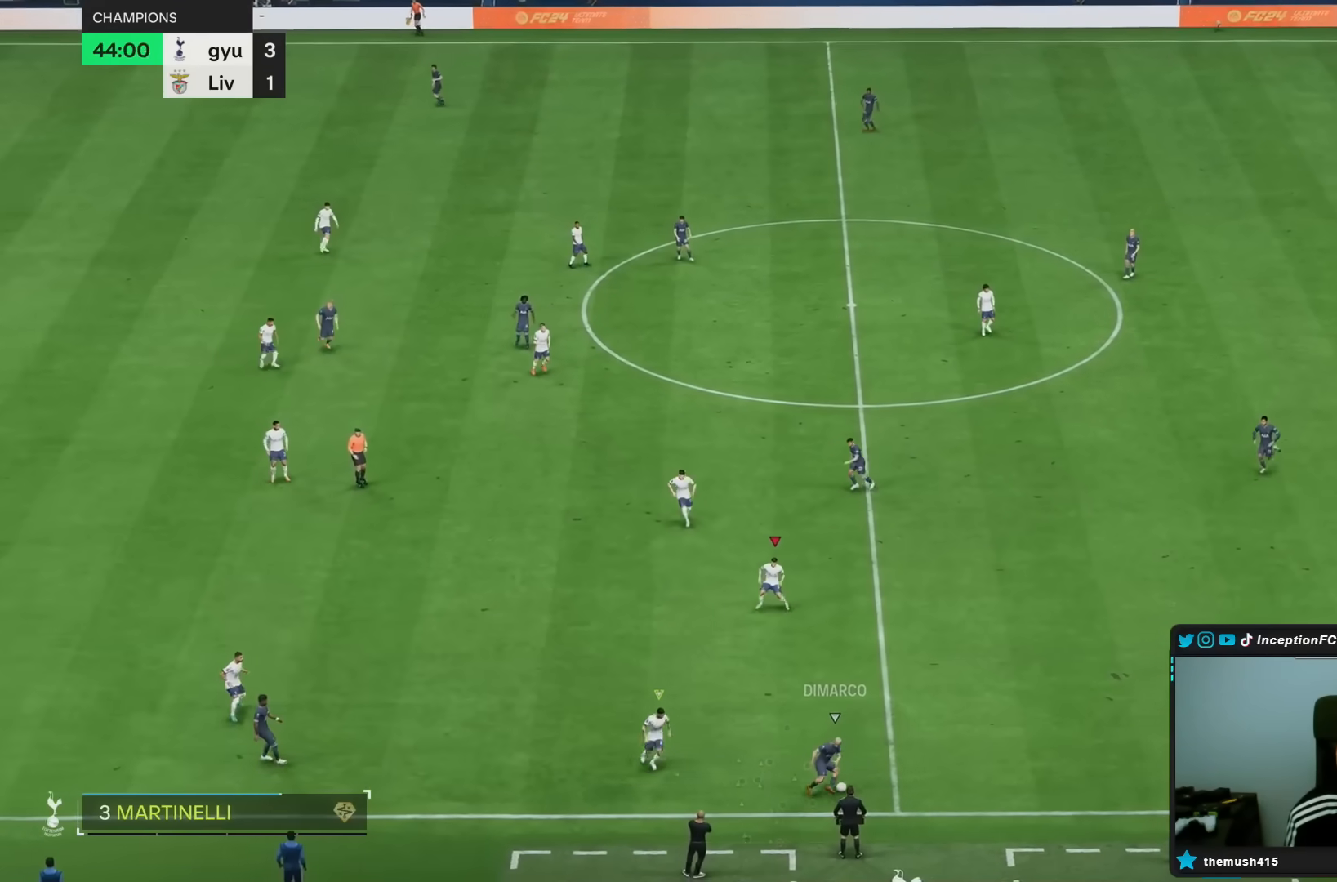
{"buttons": ["L2"], "left_stick": "down-right", "right_stick": "center"}